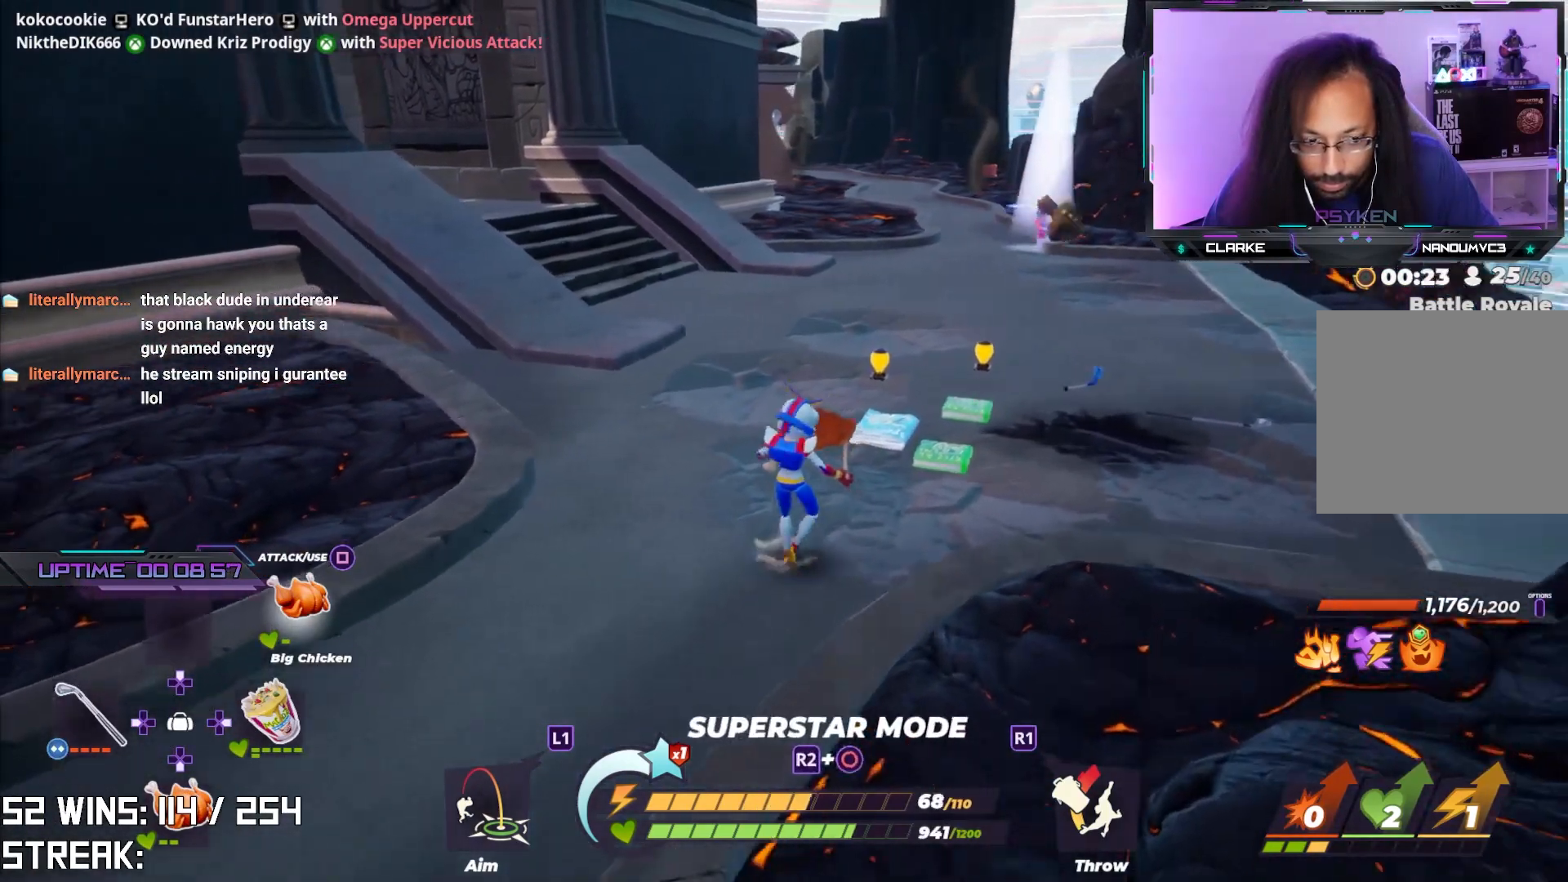
Gameplay with a controller (PlayStation layout); each line is a JSON object with the inputs held at the frame after it. "events" lists button and stick changes between this image and that frame as [ms after this image, input, new state], when the widget could be followed in between.
{"buttons": [], "left_stick": "up-right", "right_stick": "center", "events": [[33, "right_stick", "center"]]}
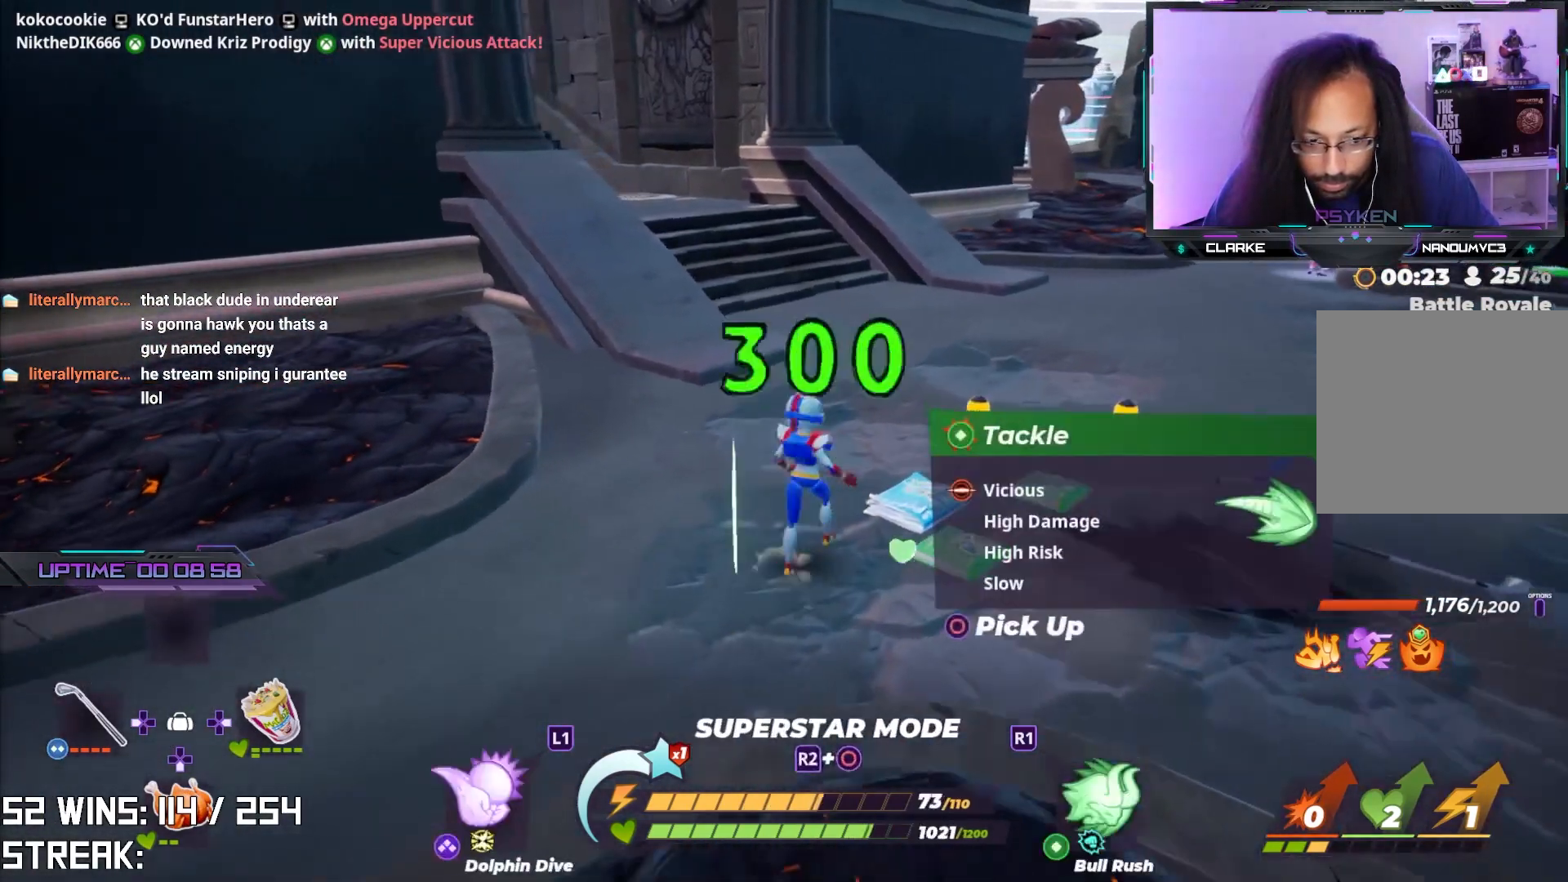
{"buttons": [], "left_stick": "down", "right_stick": "center", "events": [[183, "left_stick", "center"], [217, "CIRCLE", "down"], [350, "CIRCLE", "up"], [467, "left_stick", "down"]]}
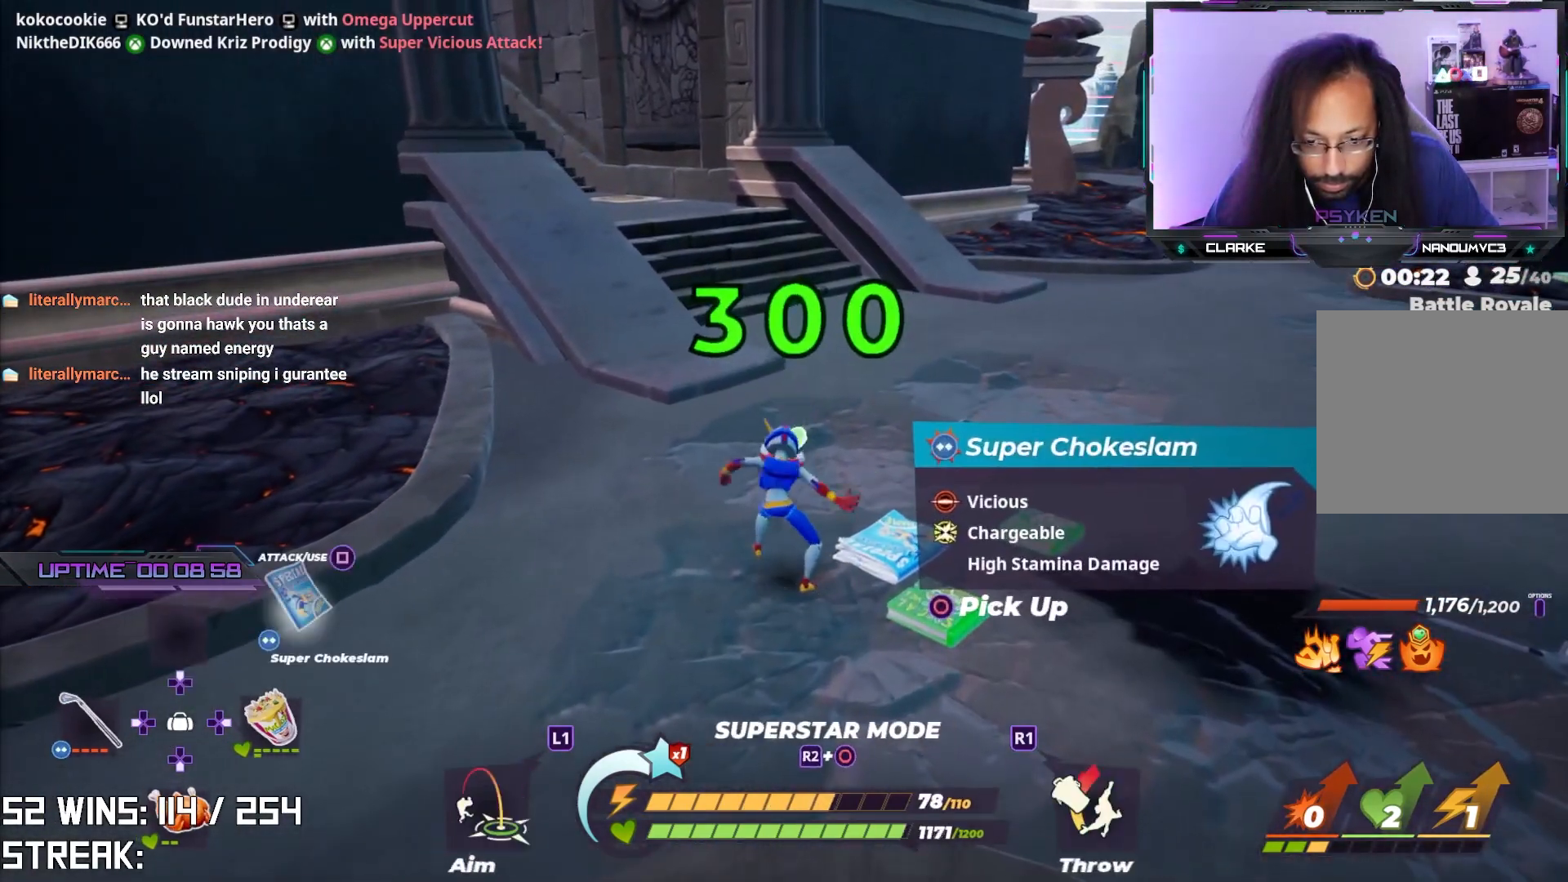
{"buttons": [], "left_stick": "down-right", "right_stick": "center", "events": [[33, "right_stick", "right"], [83, "left_stick", "down-right"], [133, "right_stick", "center"], [233, "SQUARE", "down"], [367, "SQUARE", "up"]]}
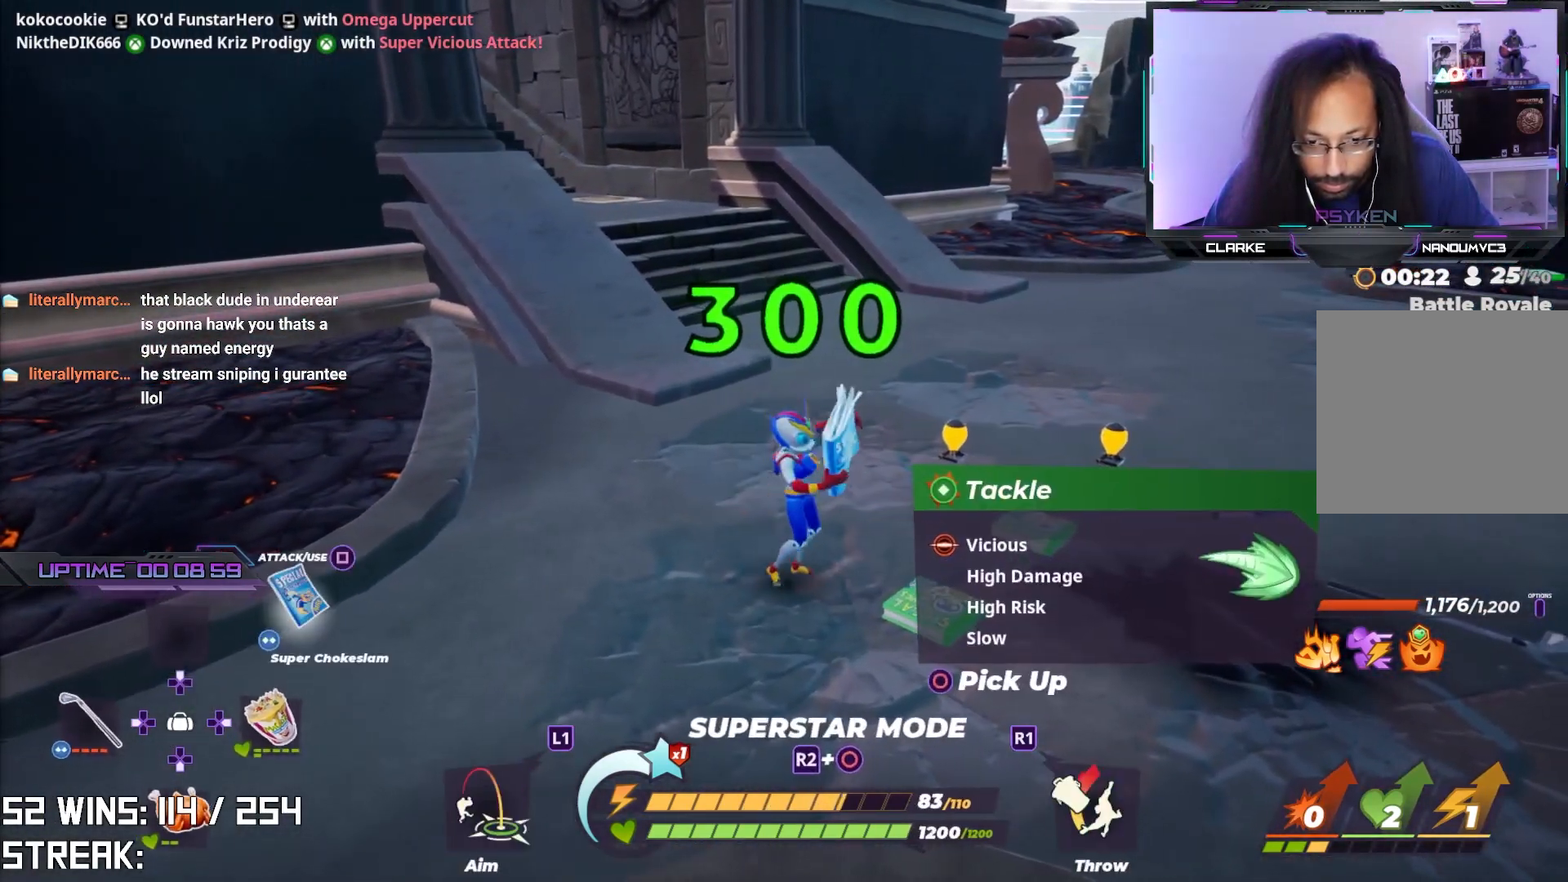
{"buttons": [], "left_stick": "up-right", "right_stick": "center", "events": [[100, "right_stick", "right"], [233, "right_stick", "center"], [400, "R1", "down"], [400, "left_stick", "up-right"], [500, "R1", "up"]]}
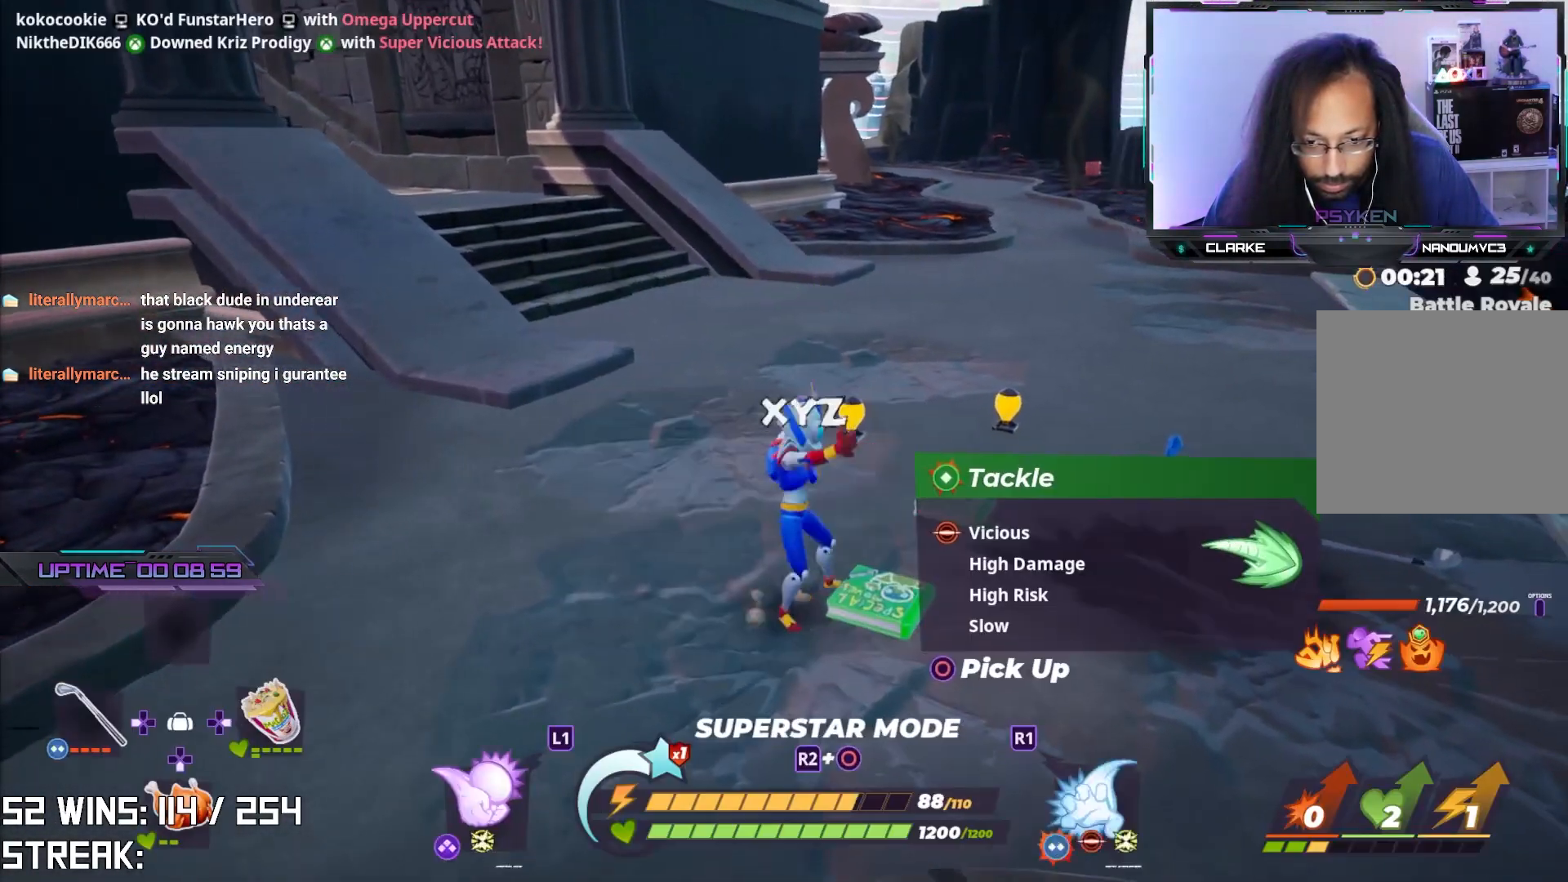
{"buttons": [], "left_stick": "up-right", "right_stick": "center", "events": [[417, "right_stick", "up"], [500, "right_stick", "center"]]}
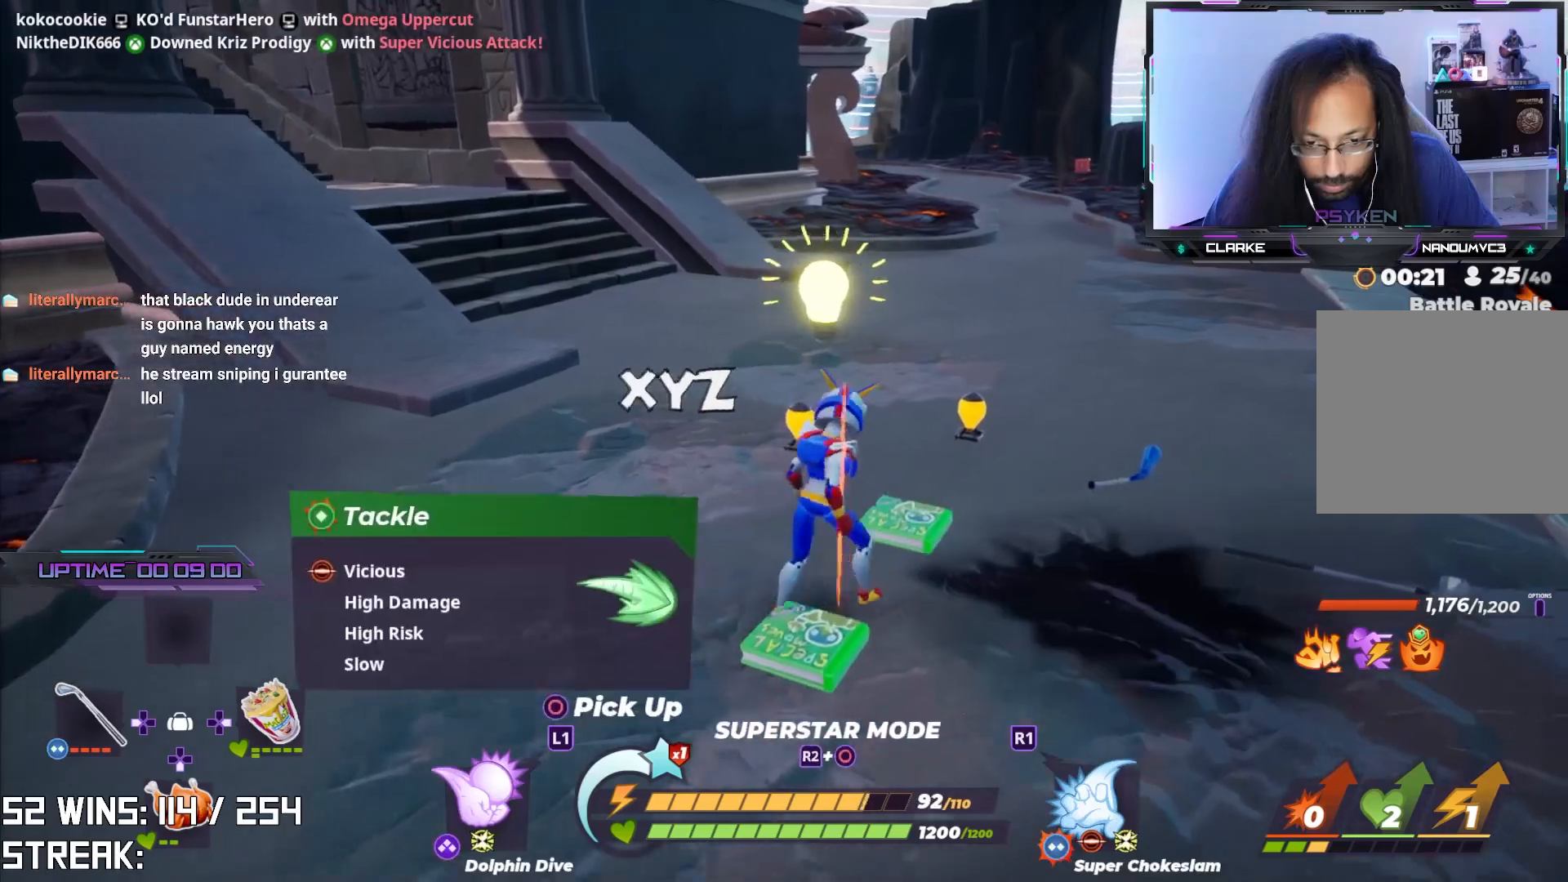
{"buttons": [], "left_stick": "up-right", "right_stick": "center", "events": [[250, "left_stick", "center"], [317, "left_stick", "up-right"]]}
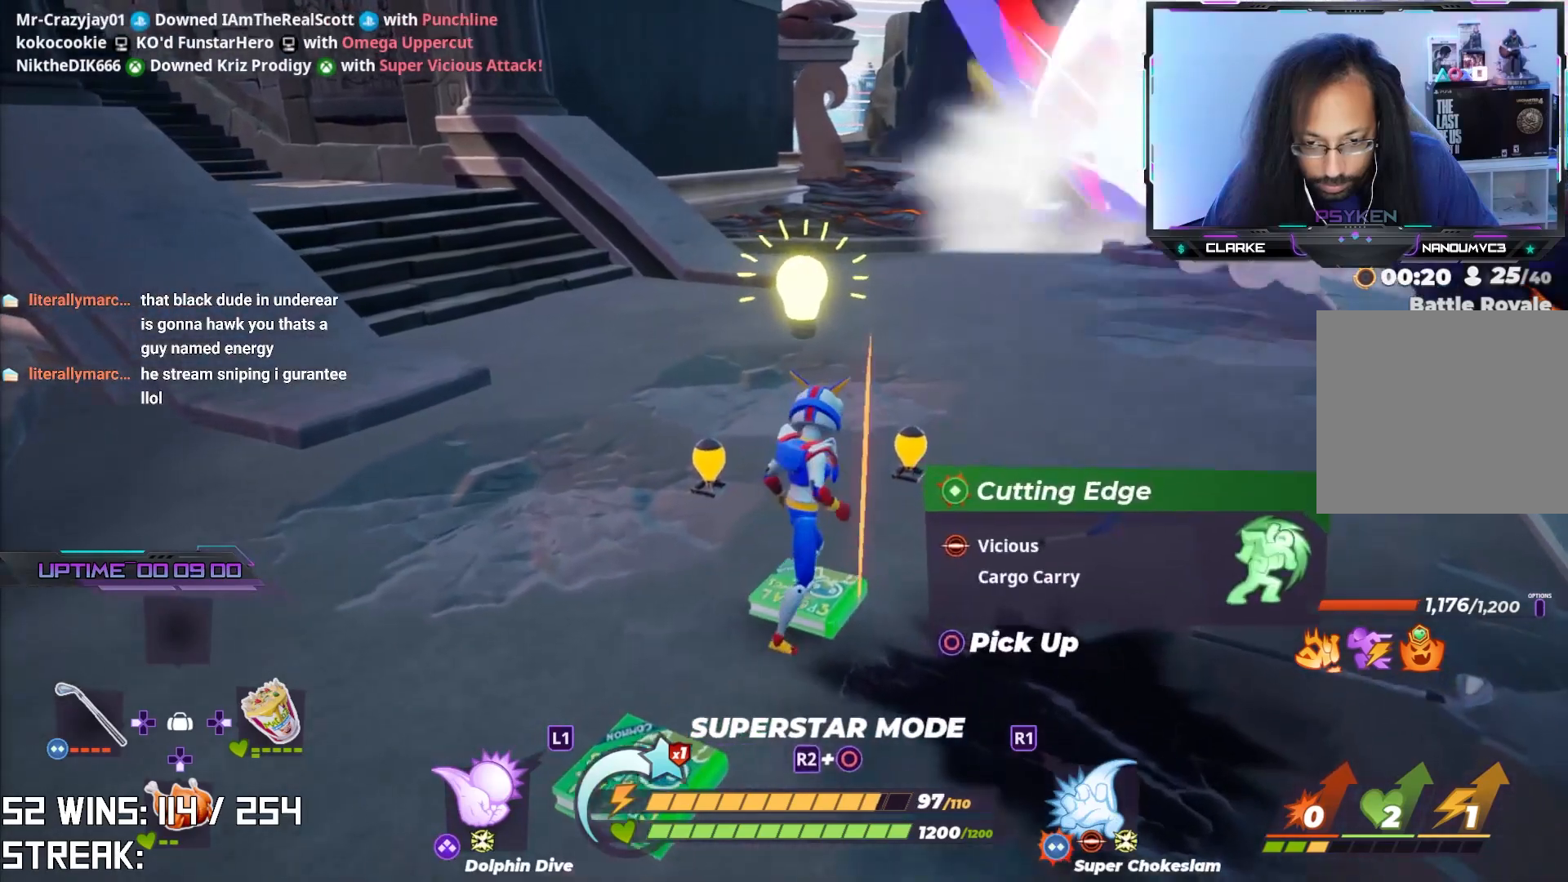
{"buttons": ["CIRCLE"], "left_stick": "up", "right_stick": "center", "events": [[400, "left_stick", "up"], [500, "CIRCLE", "down"]]}
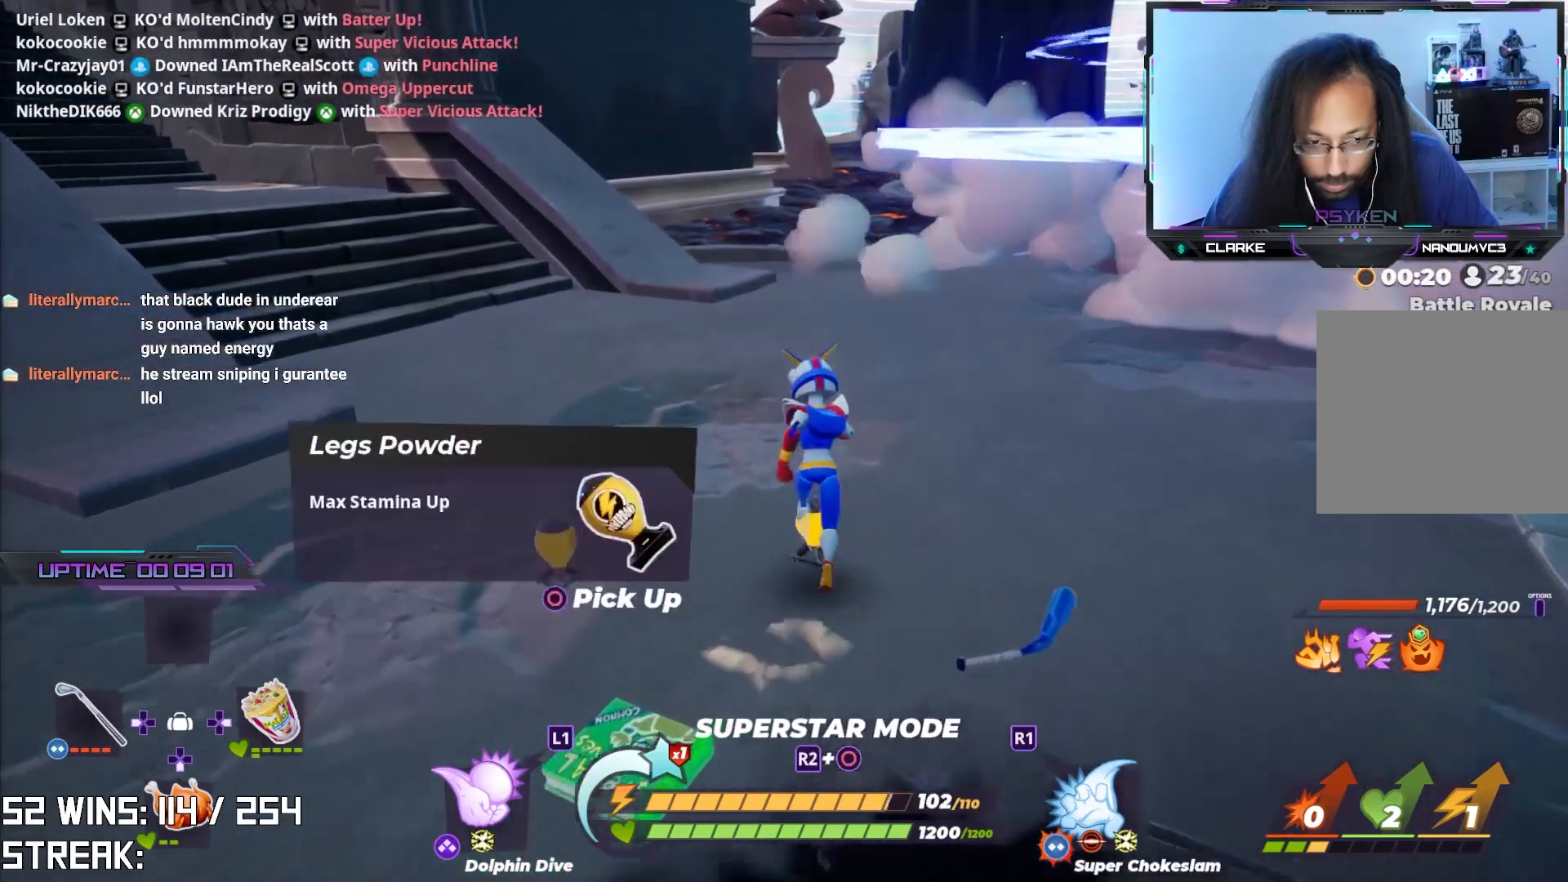
{"buttons": [], "left_stick": "down-left", "right_stick": "center", "events": [[33, "left_stick", "up-left"], [133, "CIRCLE", "up"], [233, "left_stick", "down-left"], [350, "SQUARE", "down"], [483, "SQUARE", "up"]]}
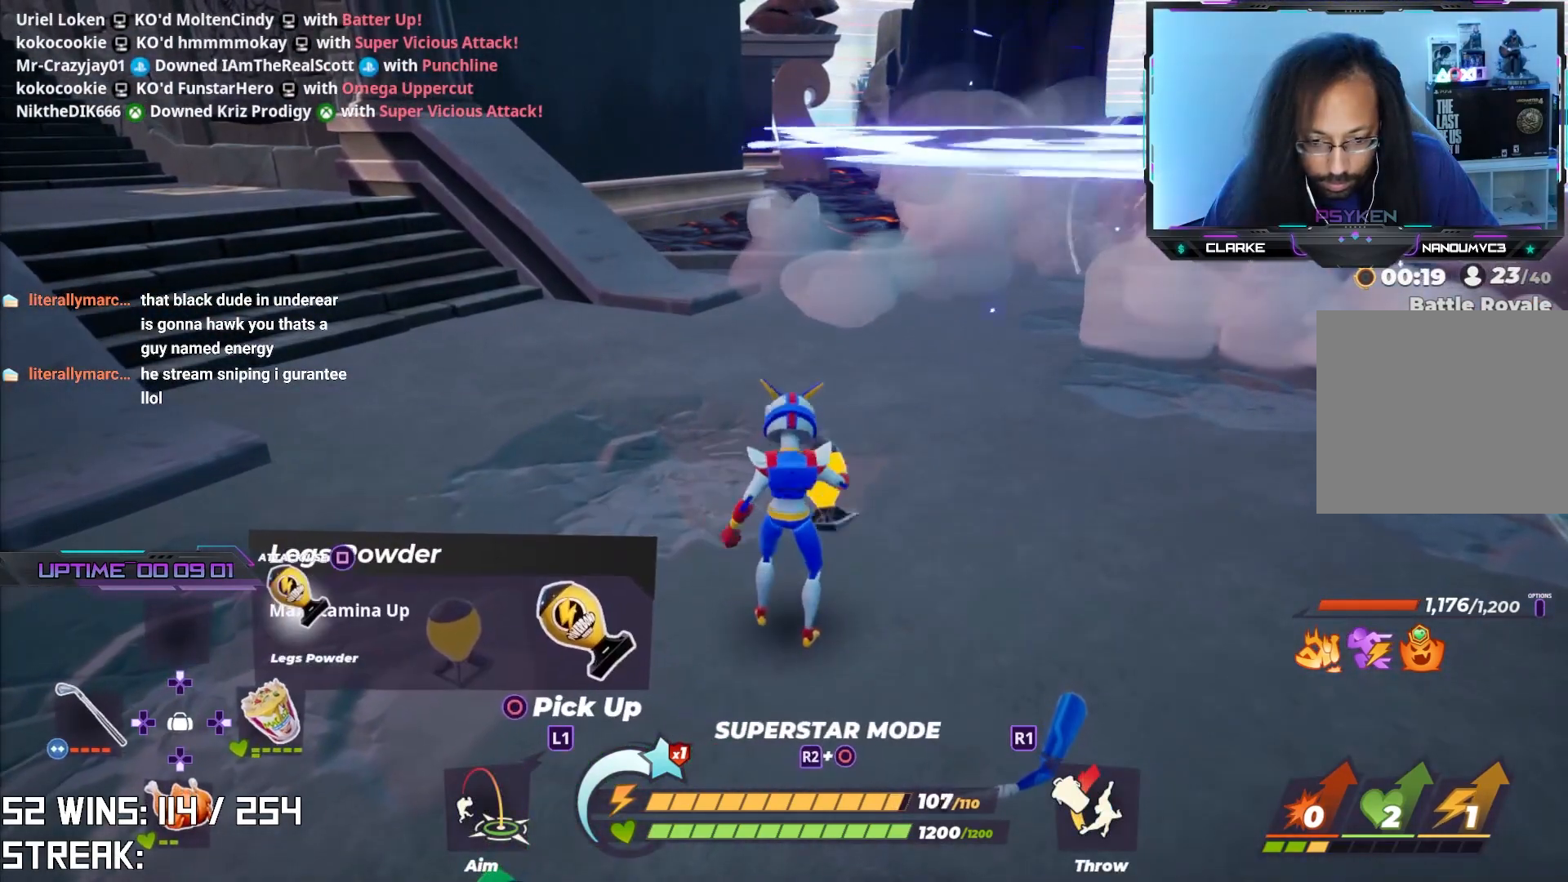
{"buttons": [], "left_stick": "down-left", "right_stick": "center", "events": []}
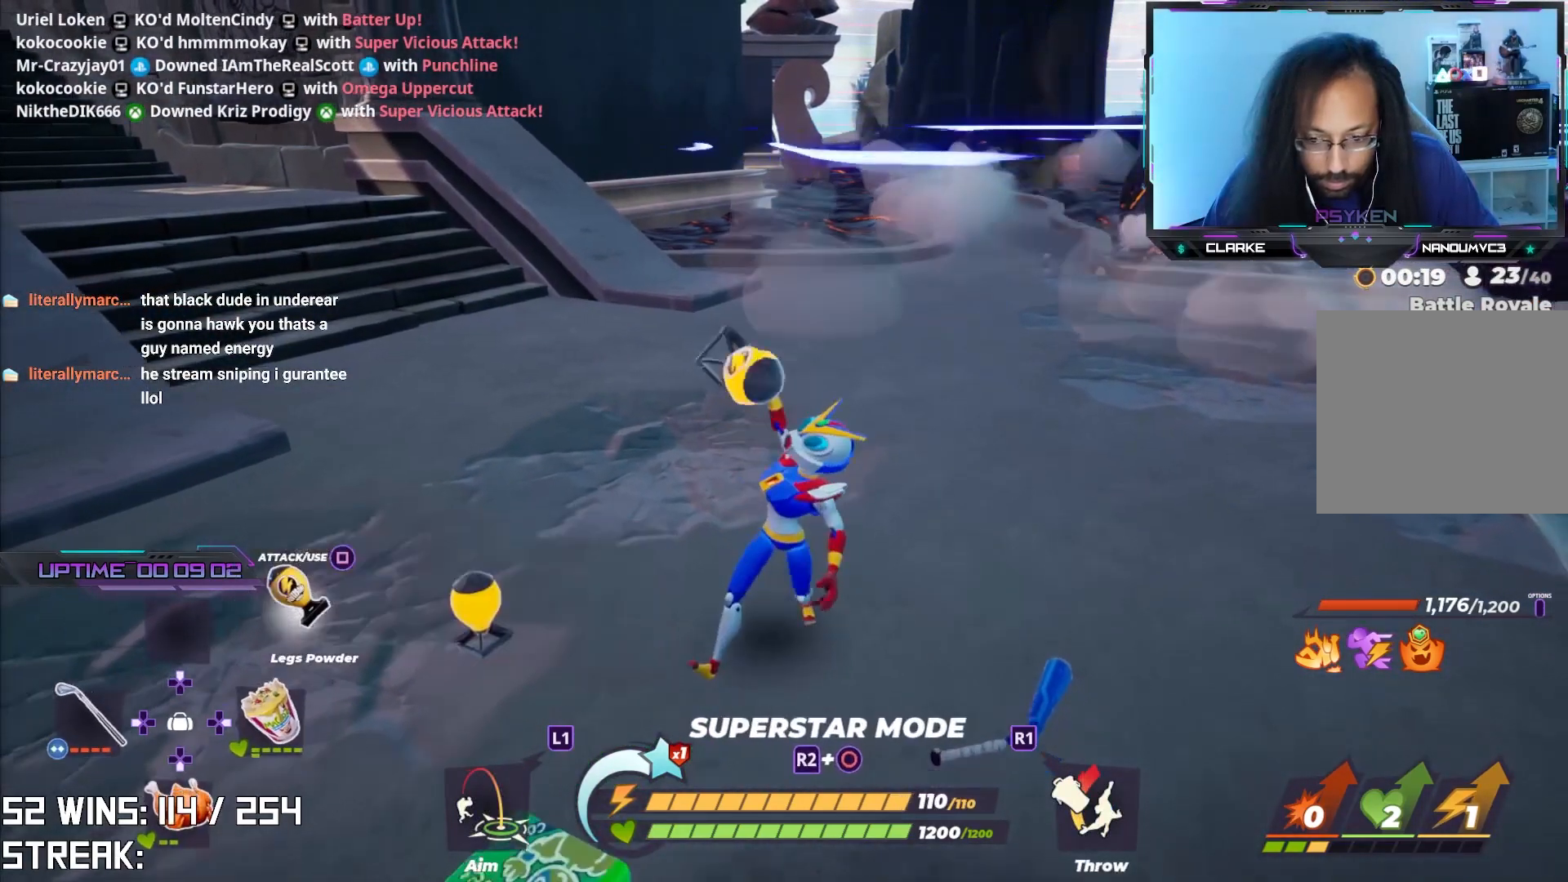
{"buttons": [], "left_stick": "down-left", "right_stick": "center", "events": [[300, "right_stick", "right"], [433, "right_stick", "center"]]}
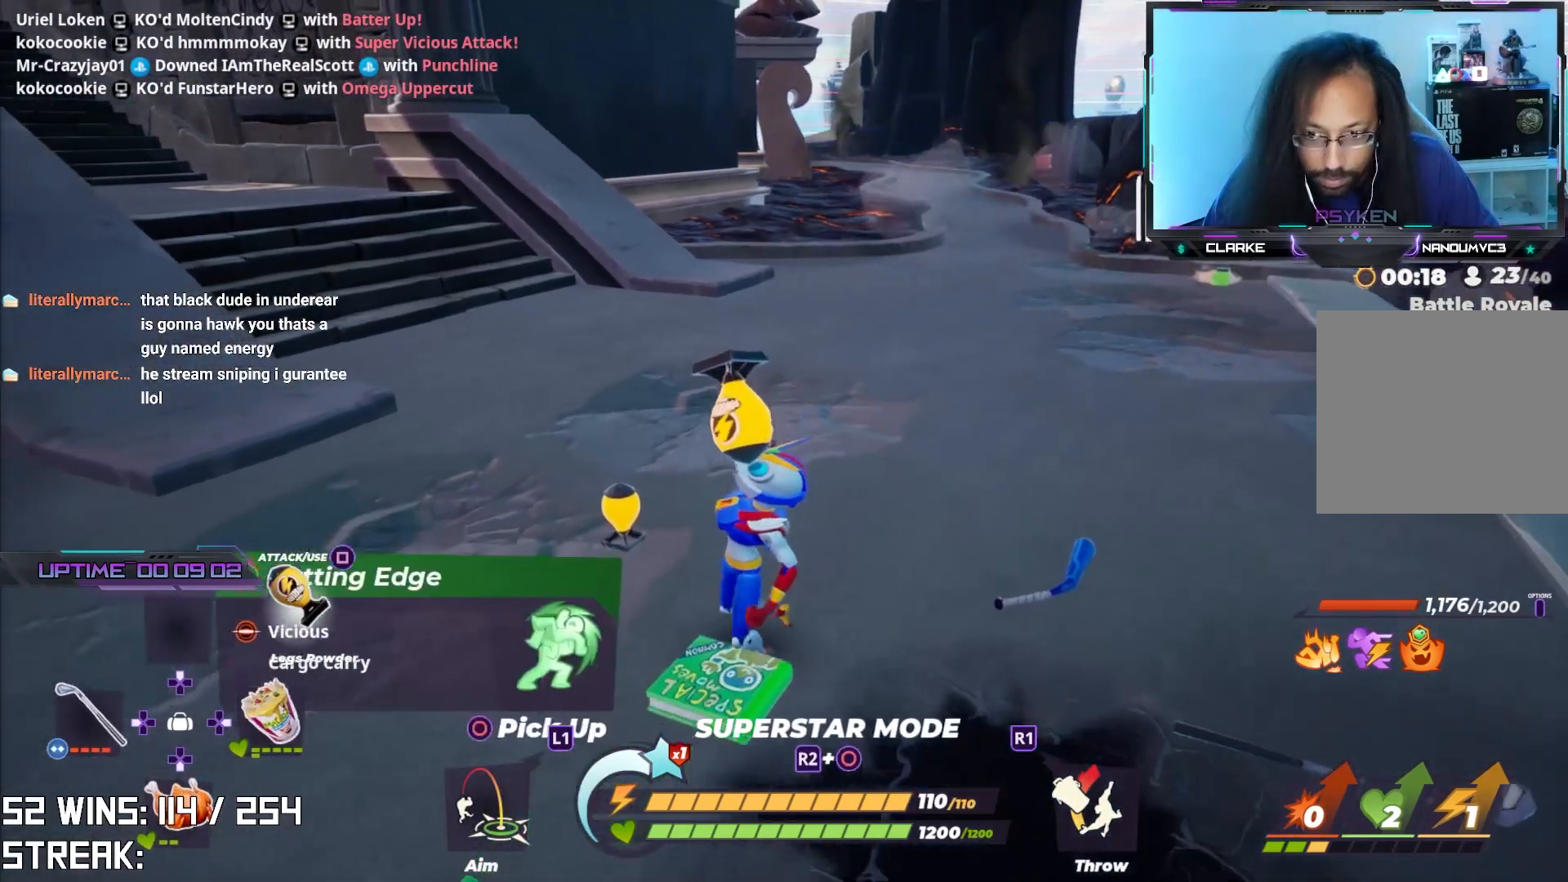
{"buttons": [], "left_stick": "up-right", "right_stick": "center", "events": [[150, "left_stick", "up-left"], [450, "left_stick", "up-right"]]}
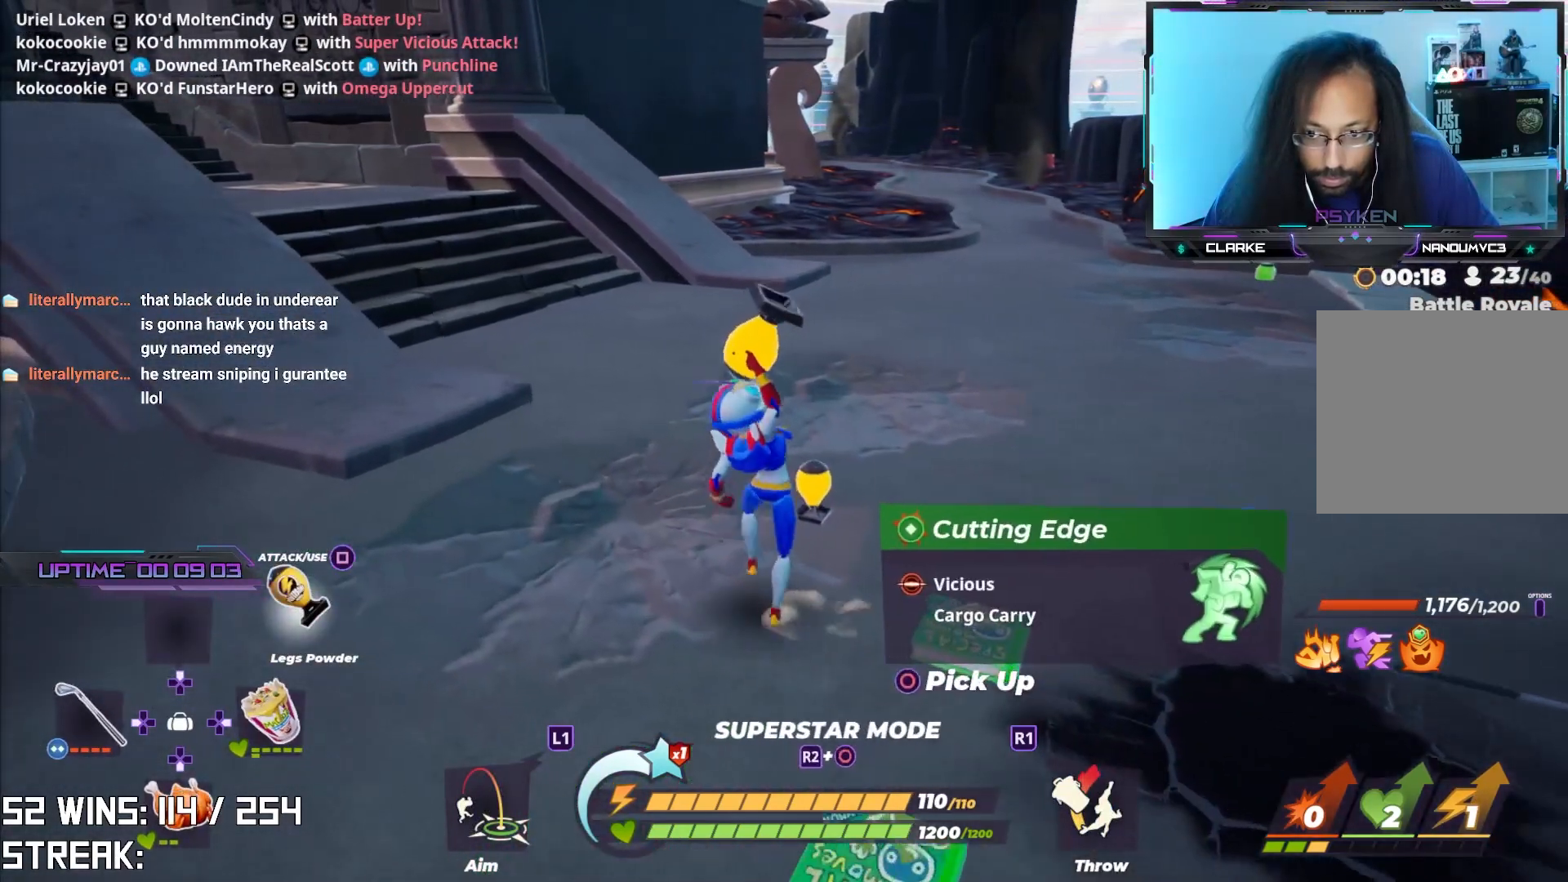
{"buttons": [], "left_stick": "up-left", "right_stick": "right", "events": [[217, "left_stick", "up"], [383, "left_stick", "up-left"], [400, "right_stick", "right"]]}
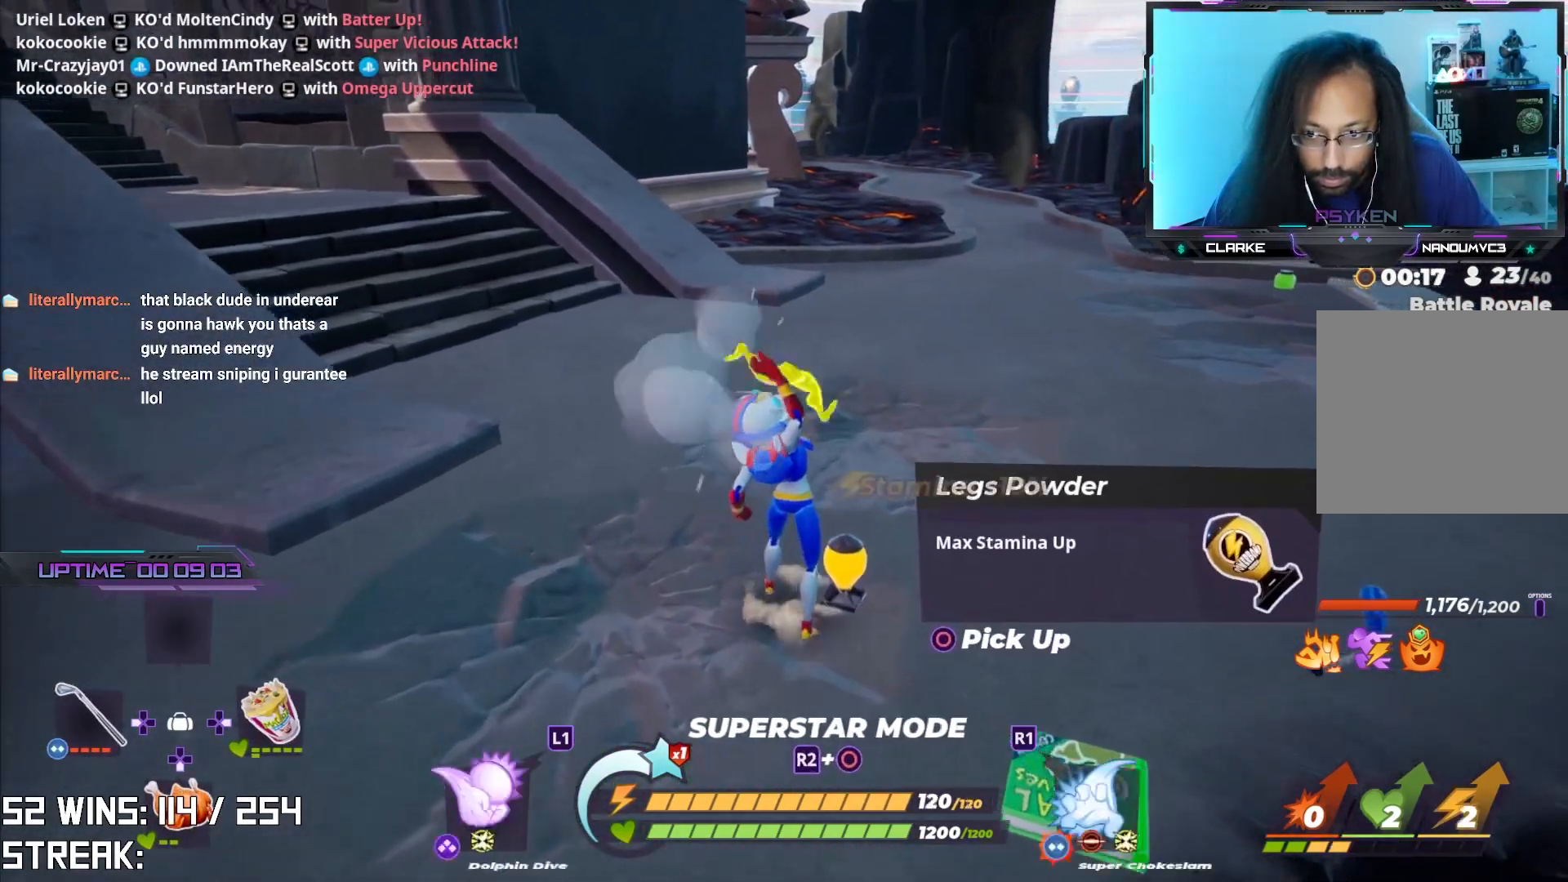
{"buttons": [], "left_stick": "up-right", "right_stick": "center", "events": [[67, "right_stick", "center"], [83, "left_stick", "up"], [250, "left_stick", "up-right"]]}
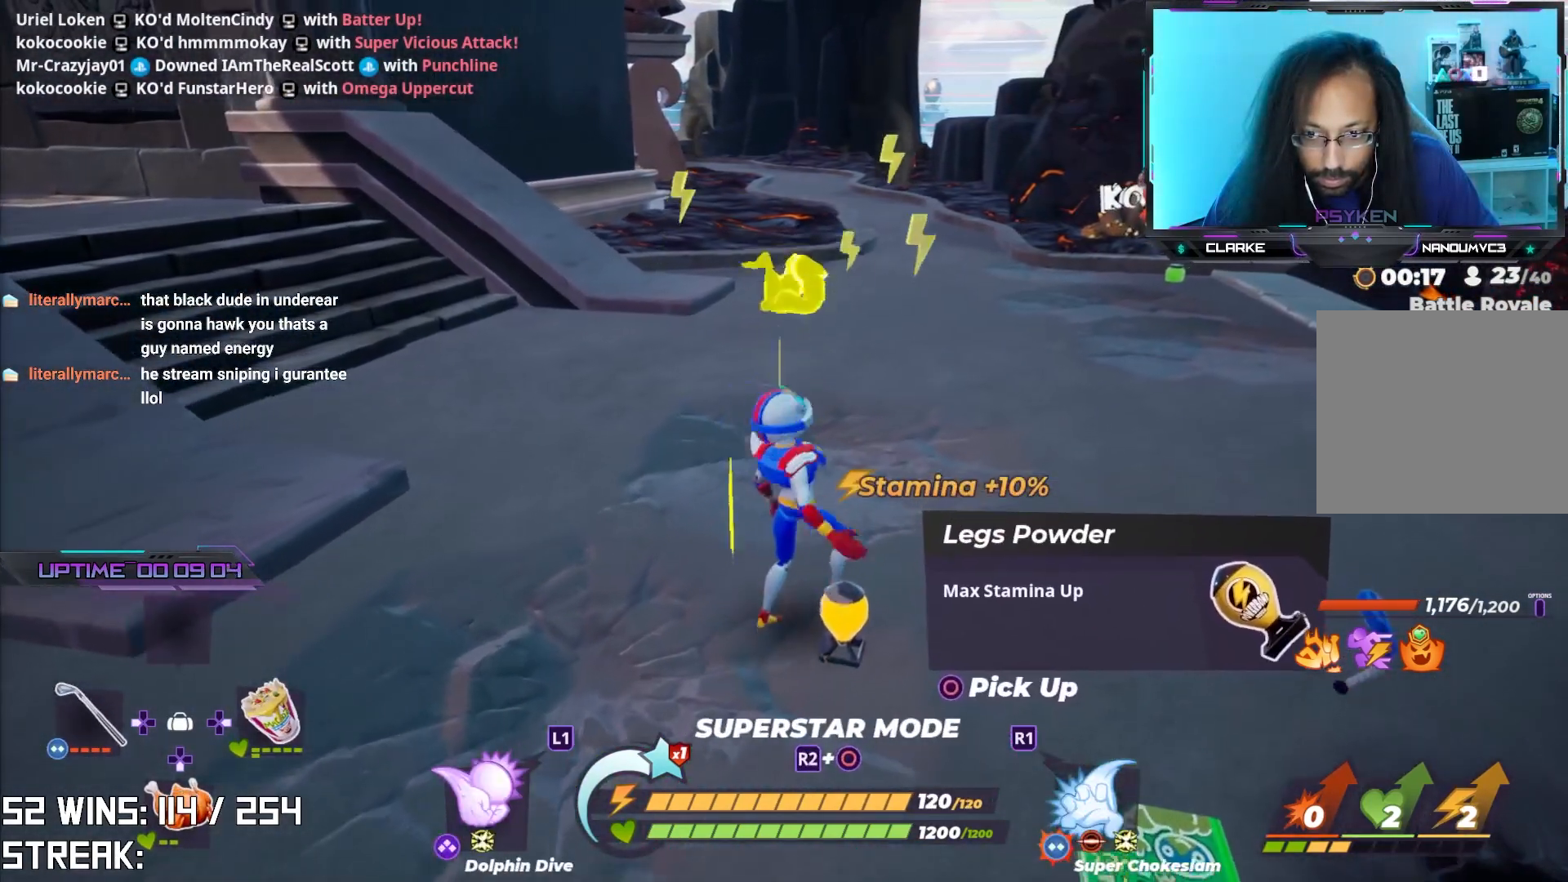
{"buttons": [], "left_stick": "up-right", "right_stick": "center", "events": [[100, "left_stick", "right"], [150, "CIRCLE", "down"], [267, "CIRCLE", "up"], [267, "left_stick", "up-right"]]}
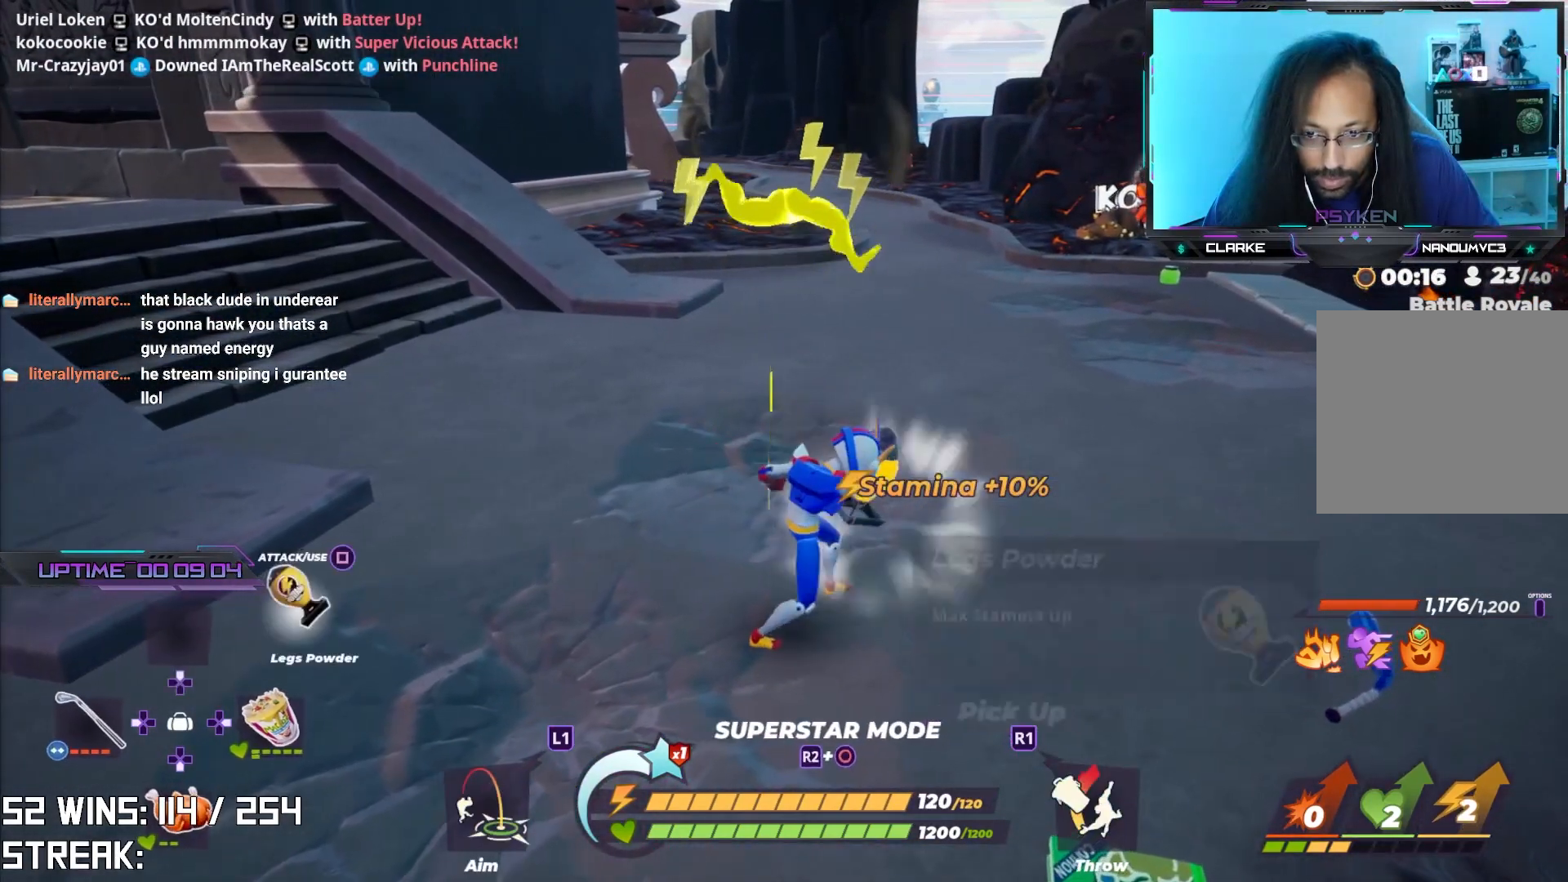
{"buttons": [], "left_stick": "up-right", "right_stick": "center", "events": [[100, "L2", "down"], [450, "L2", "up"]]}
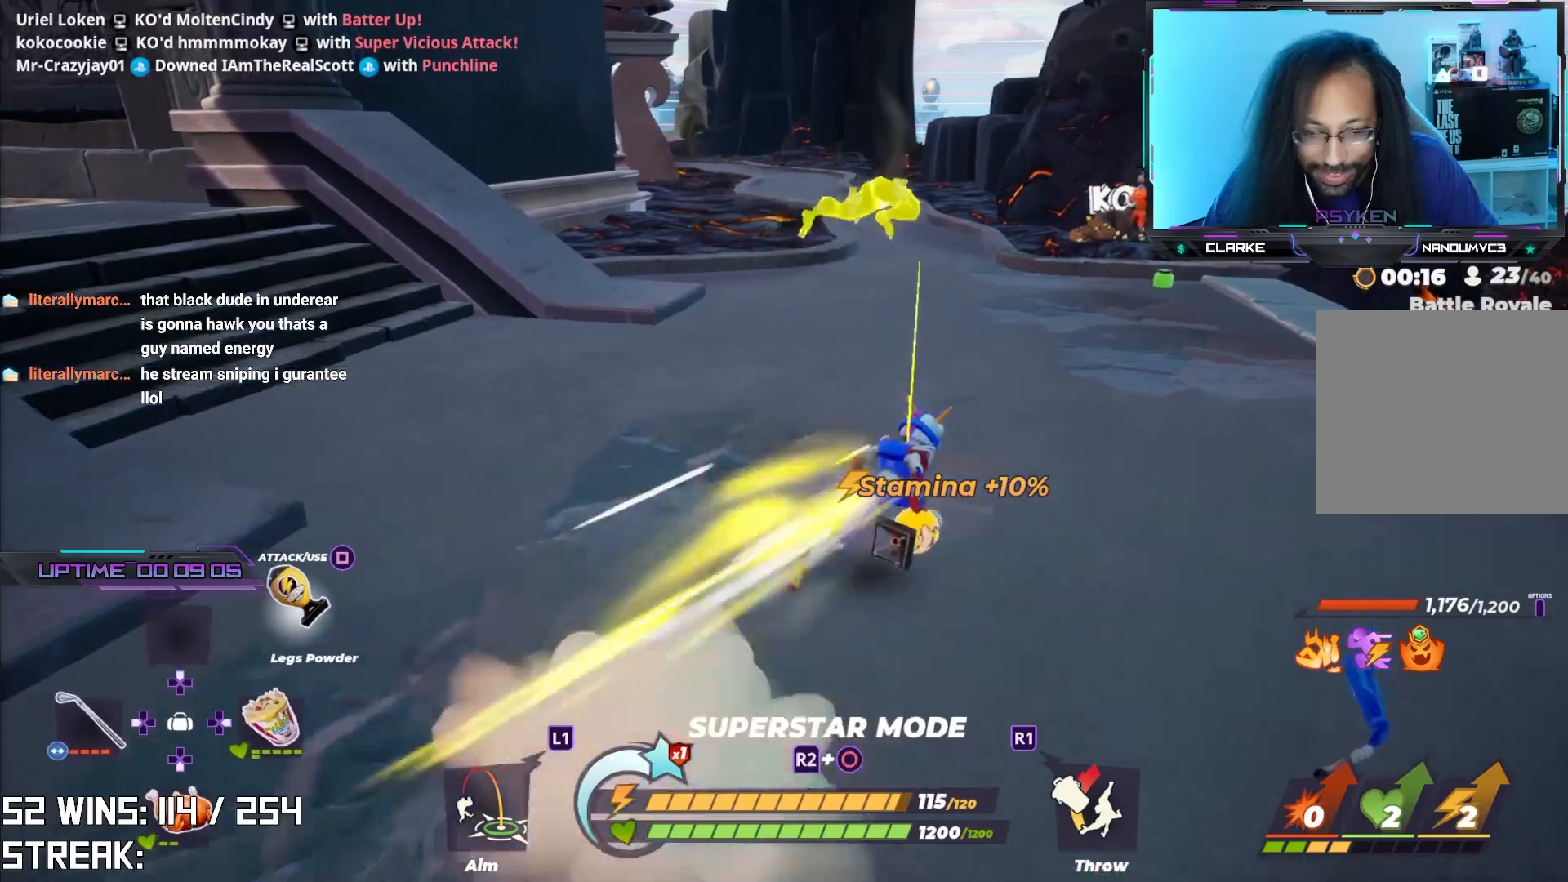
{"buttons": ["DPAD_UP"], "left_stick": "up-right", "right_stick": "center", "events": [[417, "DPAD_UP", "down"]]}
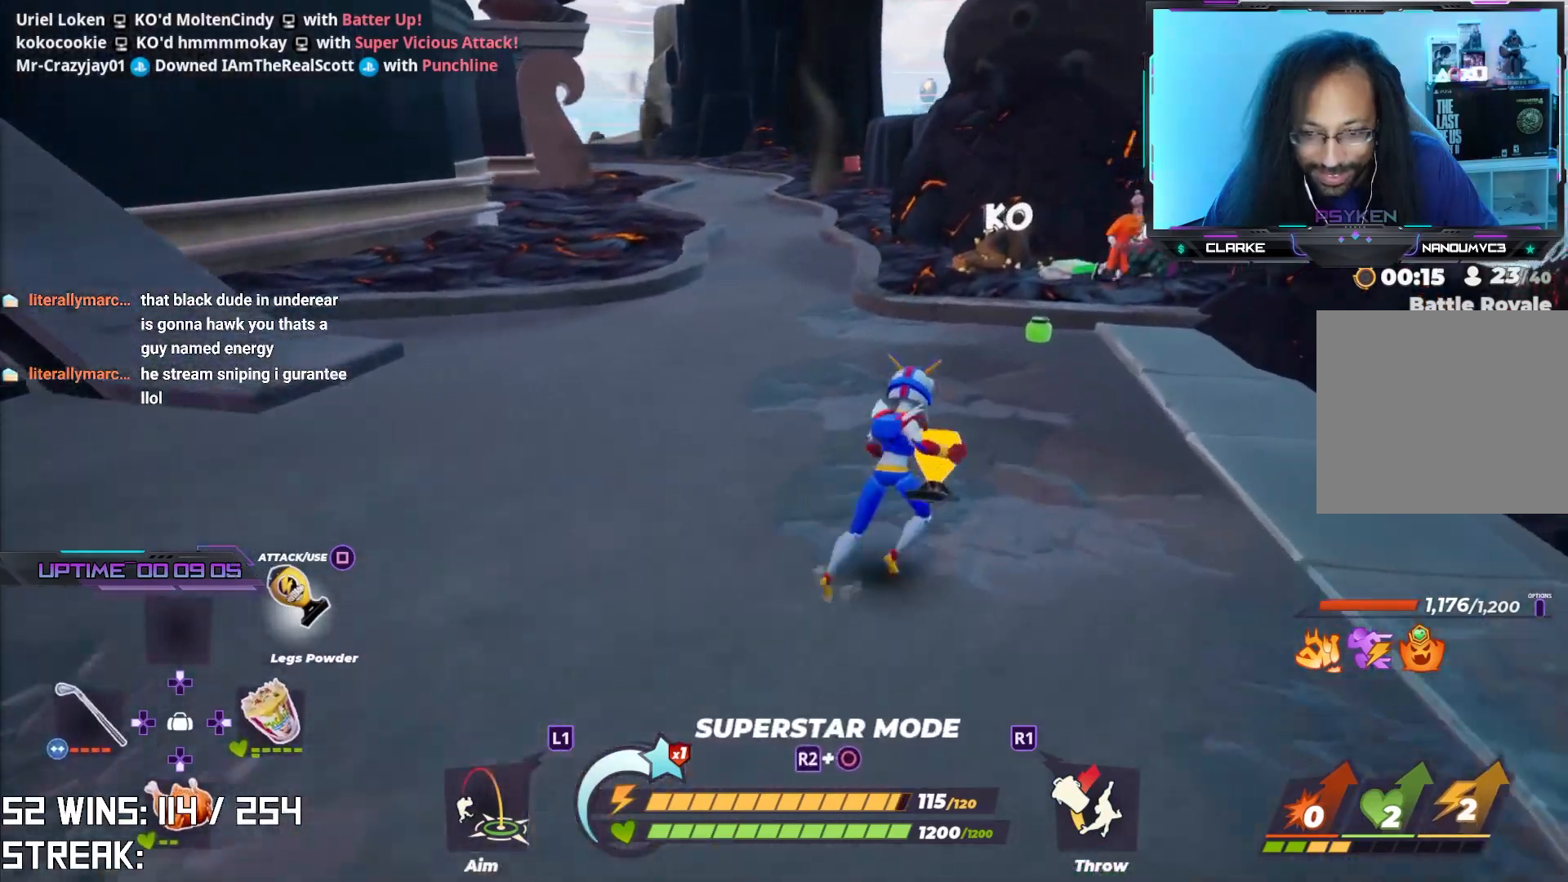
{"buttons": [], "left_stick": "up-right", "right_stick": "up-right", "events": [[50, "DPAD_UP", "up"], [333, "right_stick", "up-right"]]}
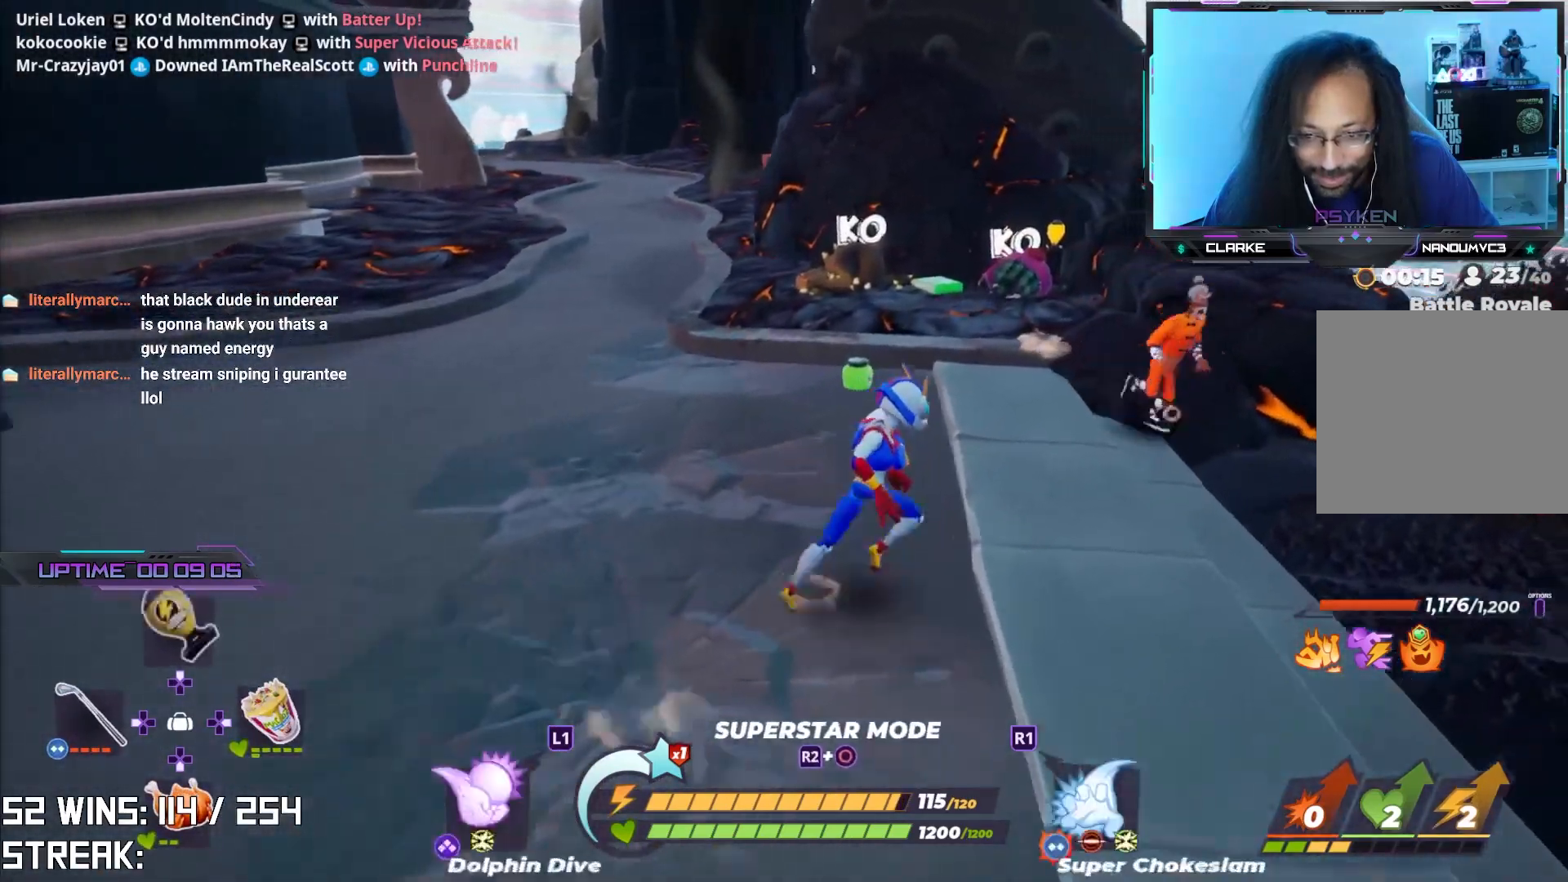
{"buttons": ["TRIANGLE"], "left_stick": "right", "right_stick": "center", "events": [[17, "right_stick", "center"], [117, "SQUARE", "down"], [267, "SQUARE", "up"], [450, "TRIANGLE", "down"], [467, "left_stick", "right"]]}
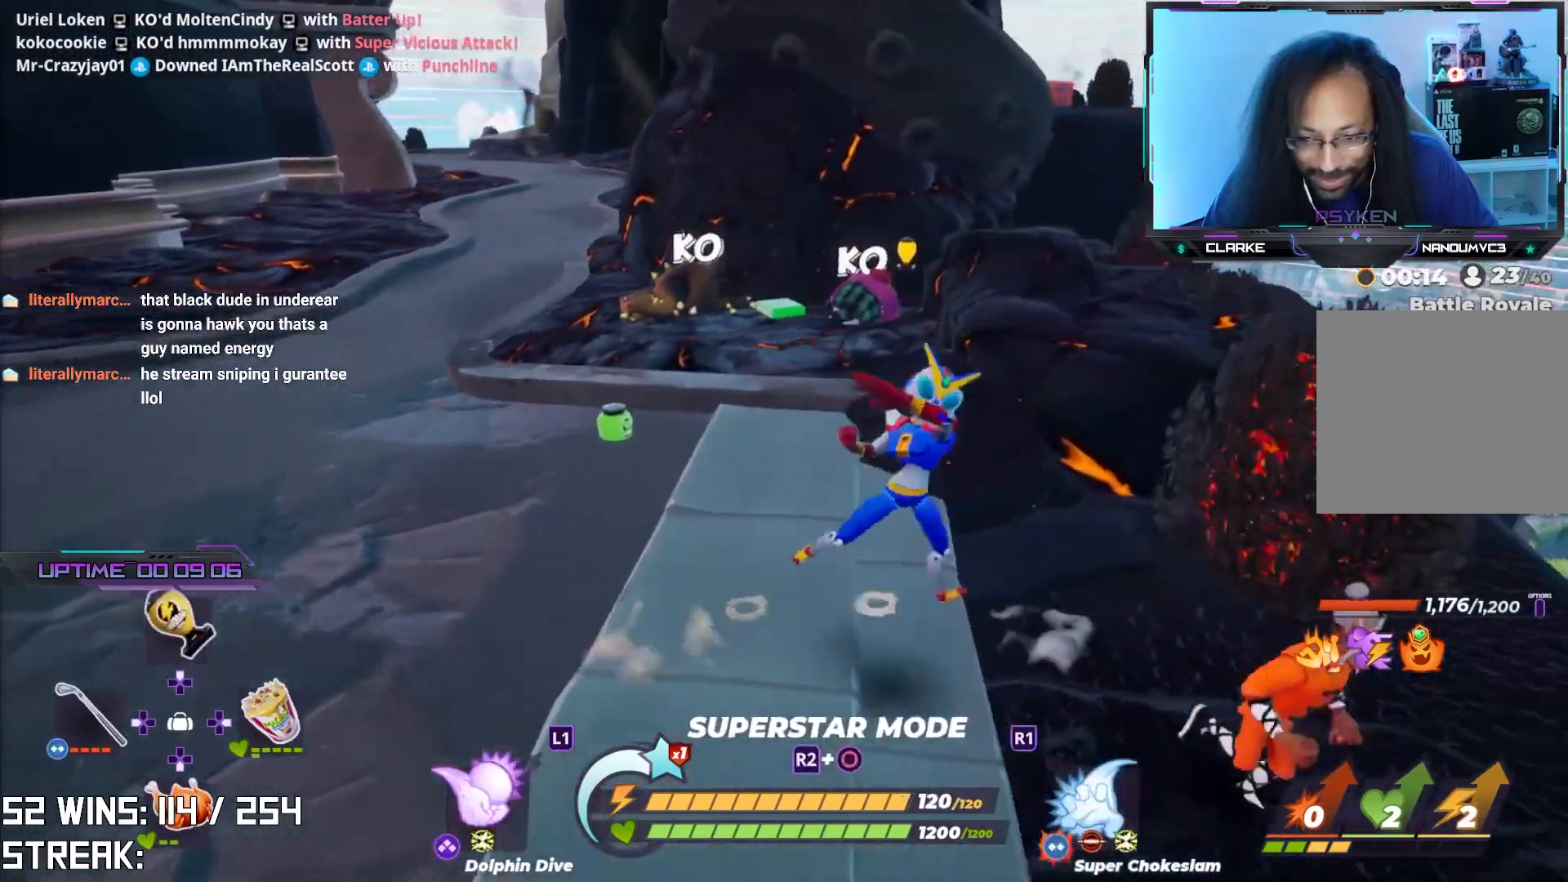
{"buttons": [], "left_stick": "right", "right_stick": "center", "events": [[50, "TRIANGLE", "up"], [100, "TRIANGLE", "down"], [200, "TRIANGLE", "up"], [250, "TRIANGLE", "down"], [350, "TRIANGLE", "up"]]}
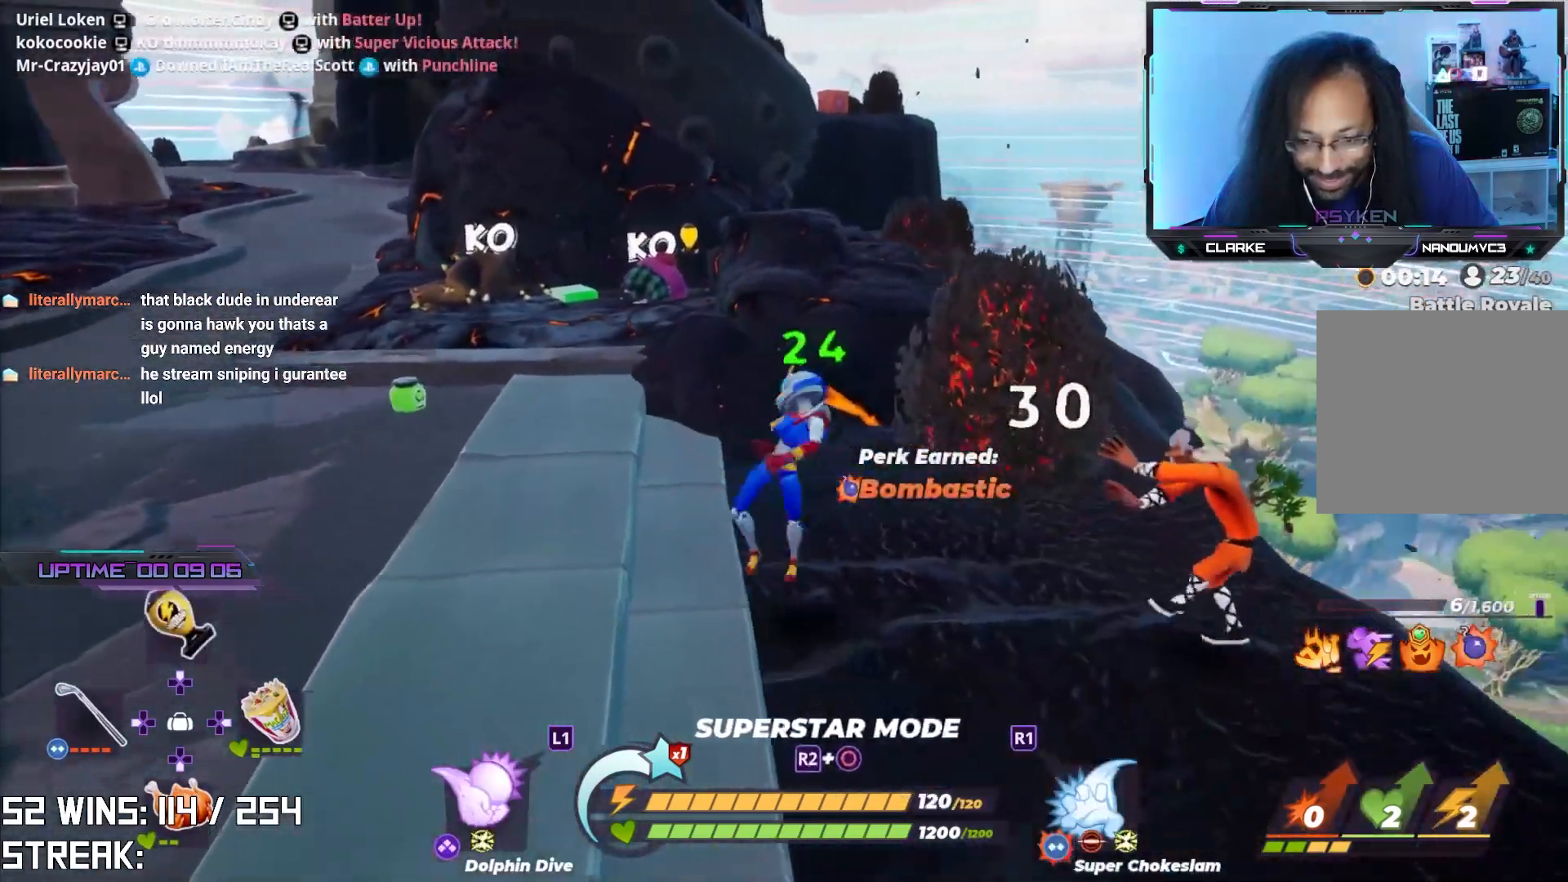
{"buttons": [], "left_stick": "right", "right_stick": "center", "events": [[250, "left_stick", "center"], [250, "right_stick", "up"], [350, "right_stick", "center"], [383, "left_stick", "right"]]}
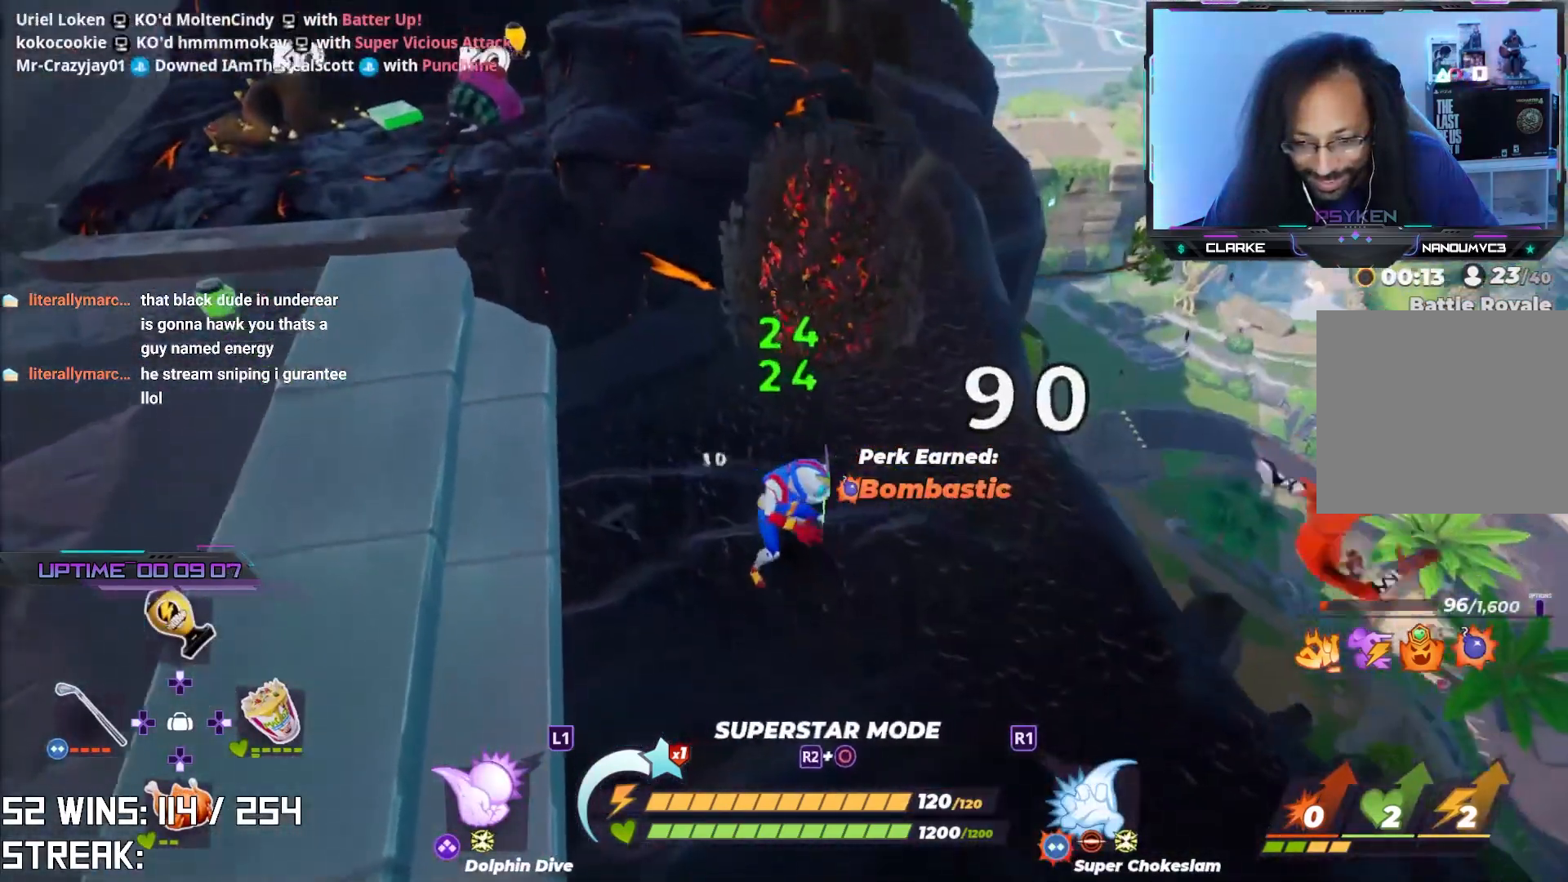
{"buttons": [], "left_stick": "up-left", "right_stick": "center", "events": [[100, "left_stick", "up-left"], [367, "right_stick", "left"], [500, "right_stick", "center"]]}
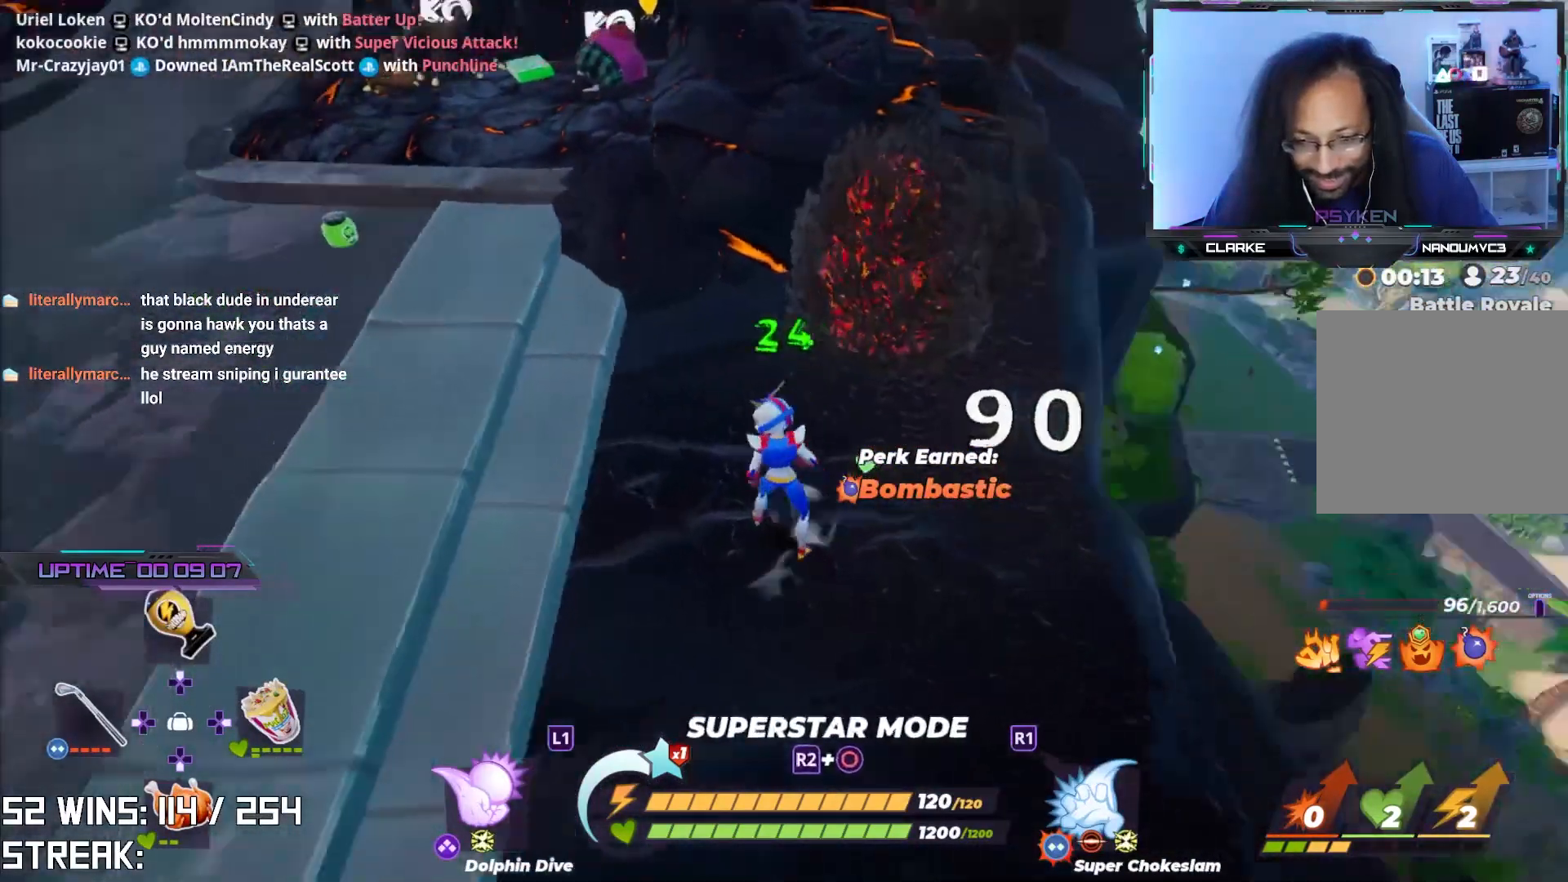
{"buttons": [], "left_stick": "up-left", "right_stick": "center", "events": [[117, "L2", "down"], [300, "L2", "up"]]}
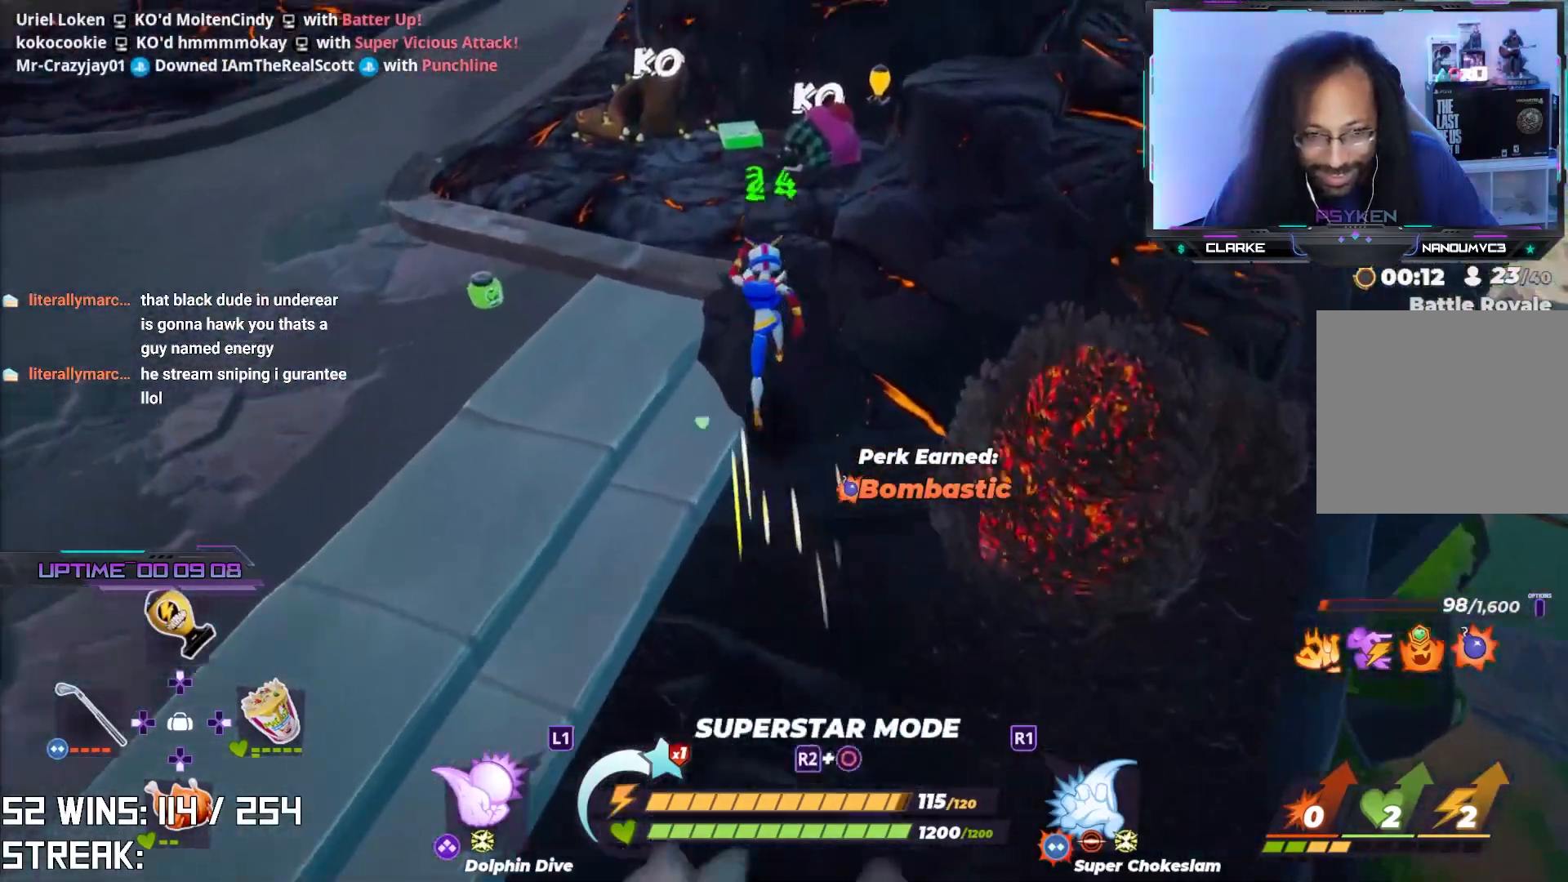
{"buttons": [], "left_stick": "down-left", "right_stick": "down-left", "events": [[167, "left_stick", "down-left"], [167, "right_stick", "up-left"], [400, "right_stick", "center"], [500, "right_stick", "down-left"]]}
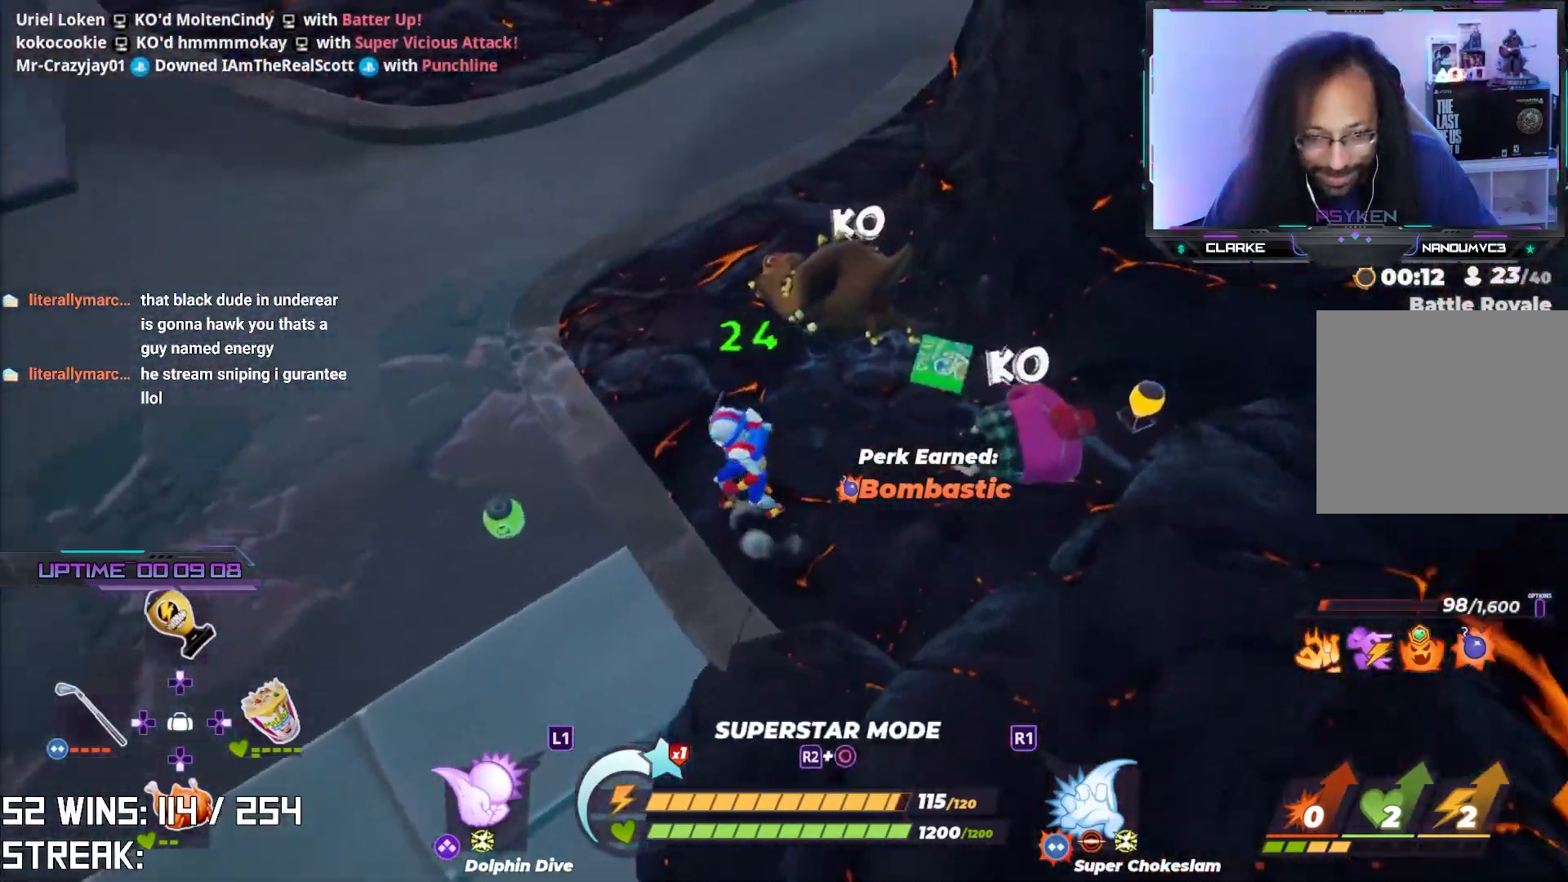
{"buttons": ["SQUARE"], "left_stick": "up-right", "right_stick": "center", "events": [[67, "left_stick", "up-left"], [150, "CIRCLE", "down"], [150, "right_stick", "center"], [250, "CIRCLE", "up"], [467, "left_stick", "up-right"], [500, "SQUARE", "down"]]}
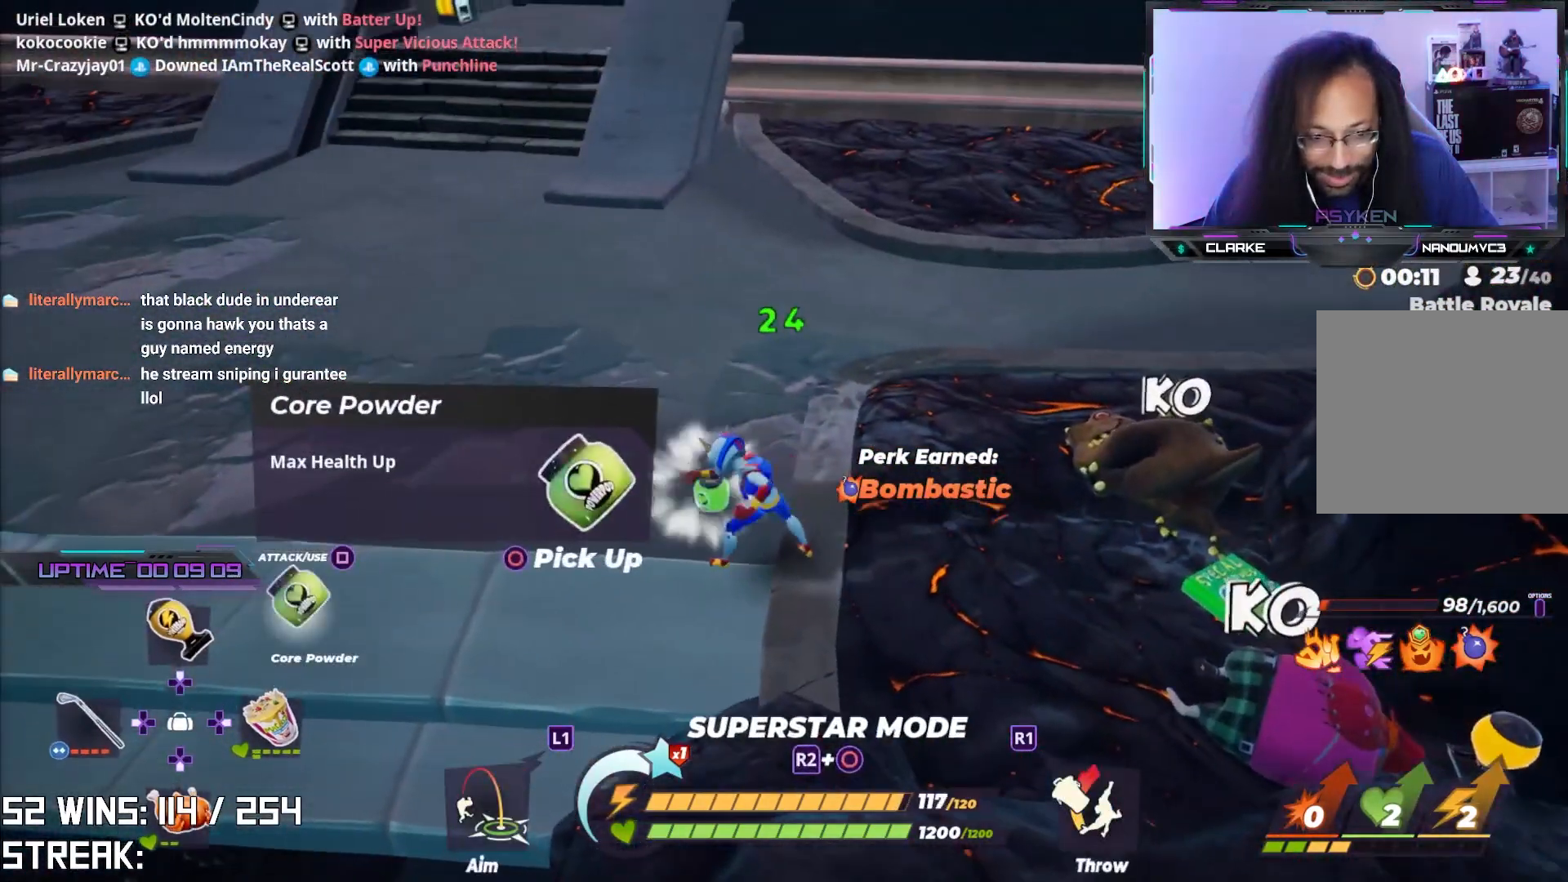
{"buttons": [], "left_stick": "down-right", "right_stick": "left", "events": [[100, "left_stick", "right"], [150, "SQUARE", "up"], [200, "left_stick", "down-right"], [383, "right_stick", "left"]]}
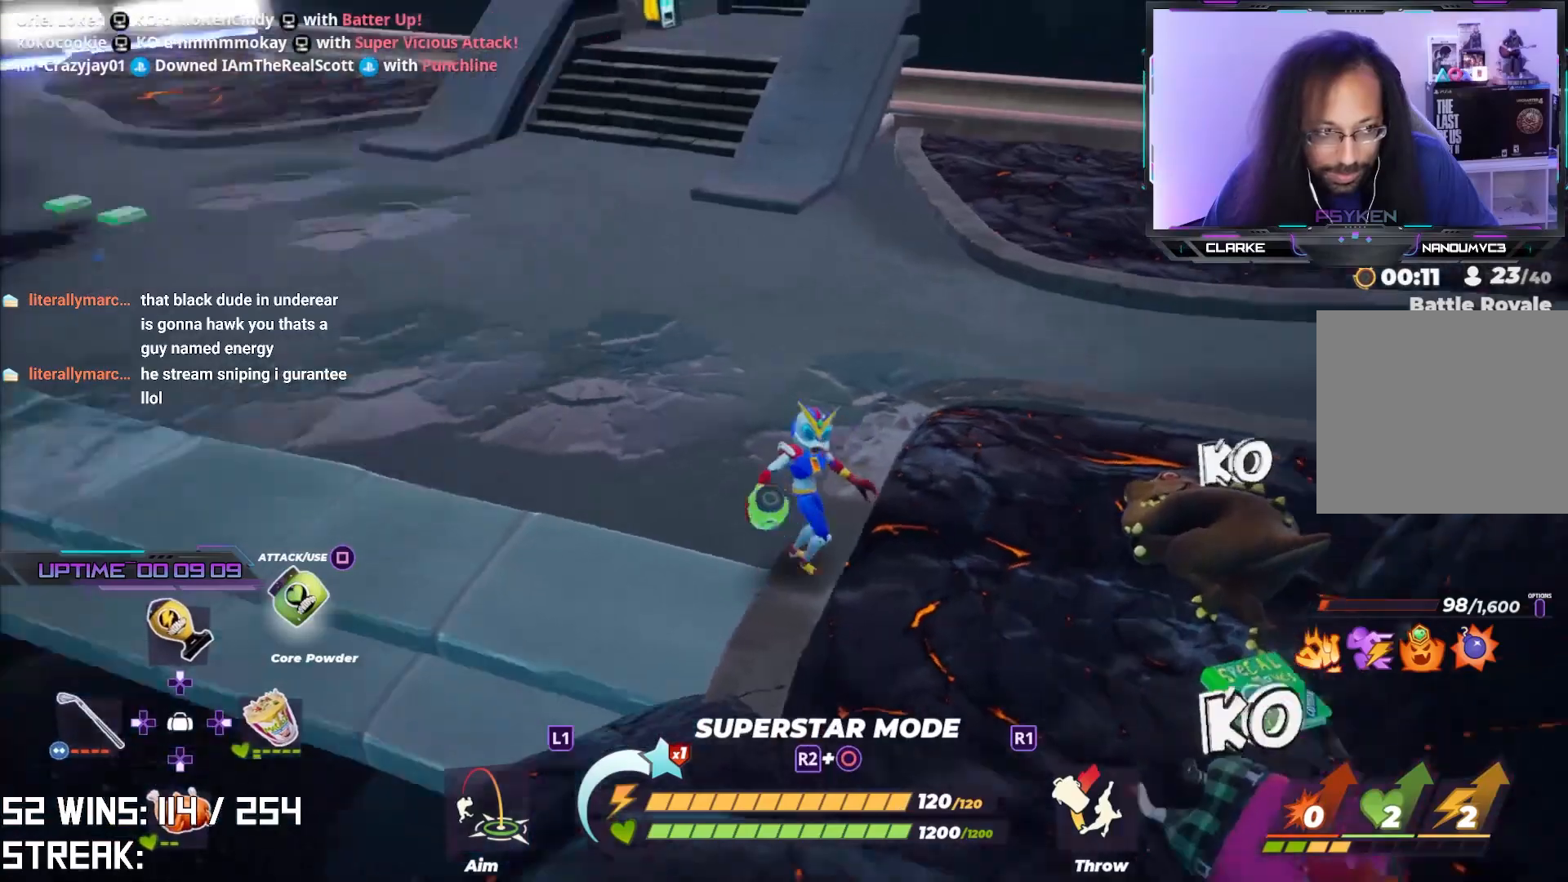
{"buttons": [], "left_stick": "down-right", "right_stick": "left", "events": [[200, "right_stick", "center"], [400, "right_stick", "left"]]}
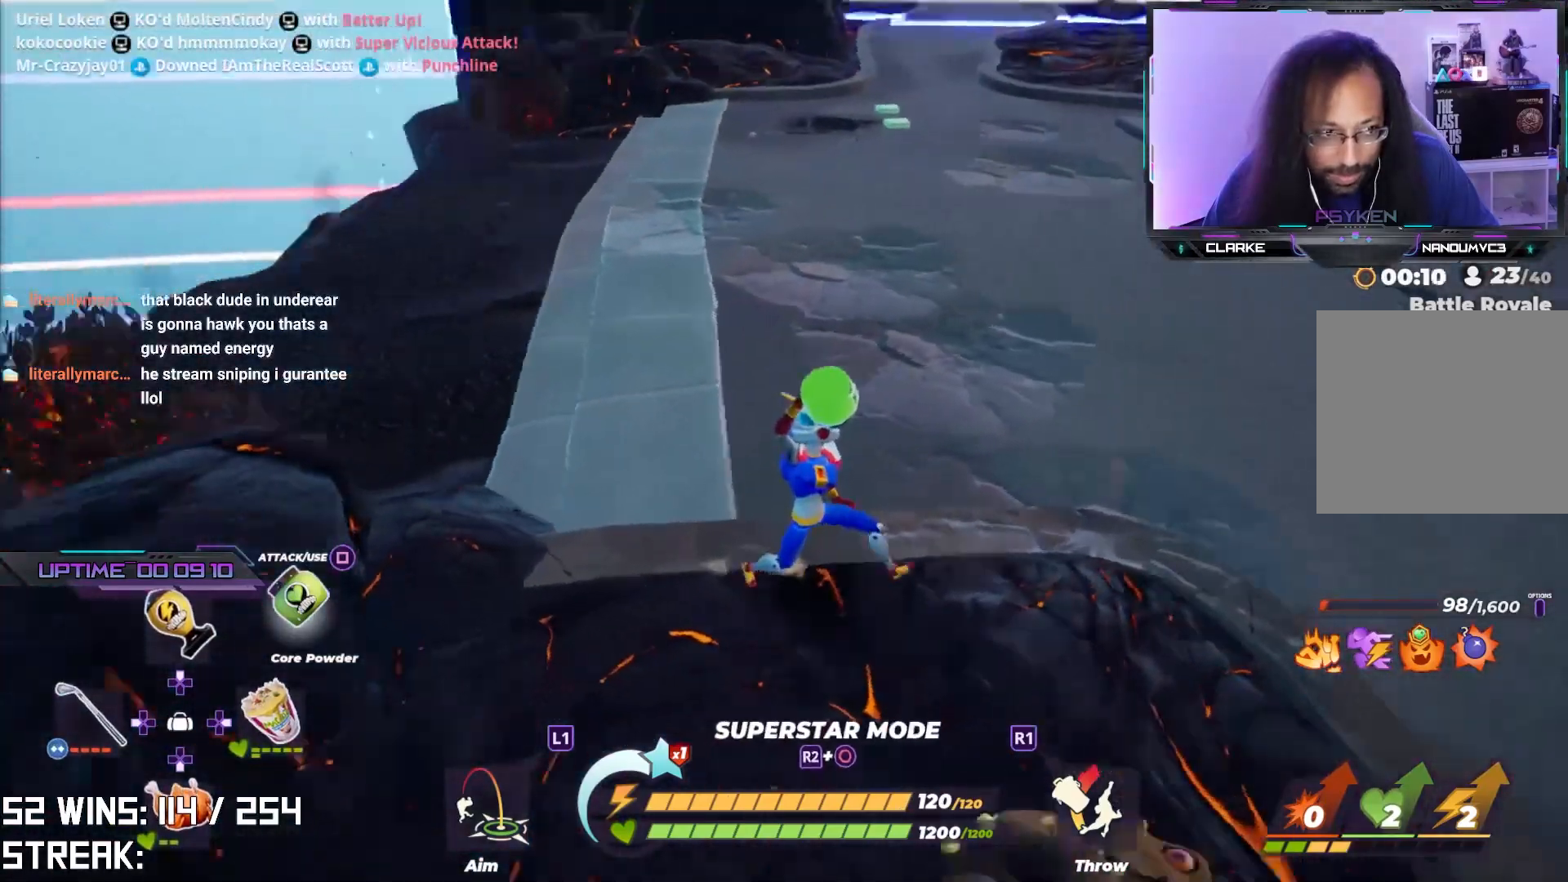
{"buttons": [], "left_stick": "down-left", "right_stick": "left", "events": [[67, "right_stick", "center"], [350, "left_stick", "down"], [467, "right_stick", "left"], [483, "left_stick", "down-left"]]}
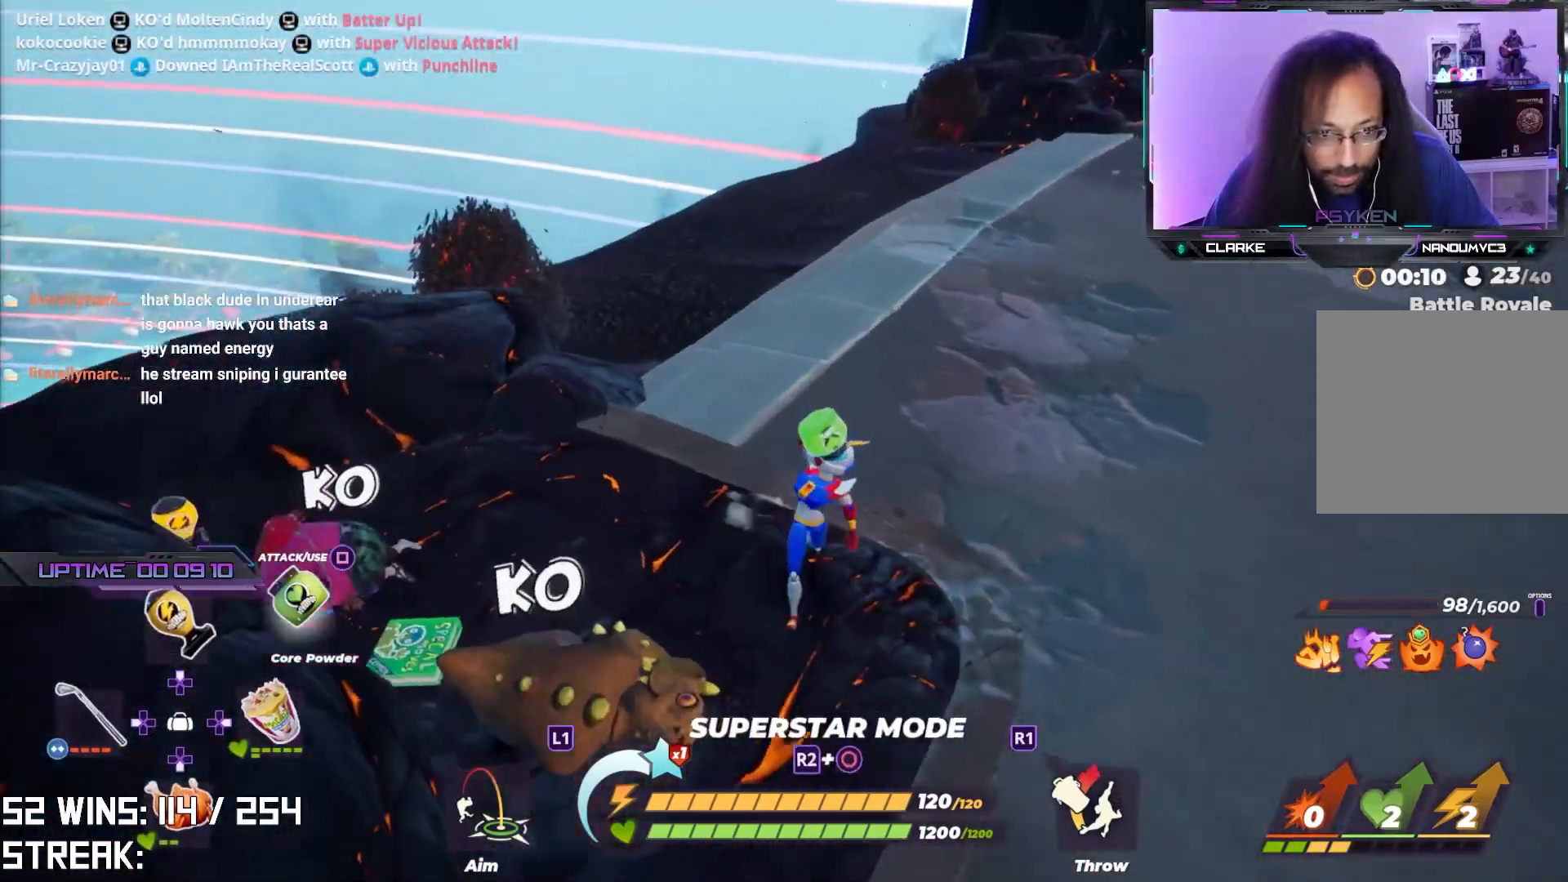
{"buttons": [], "left_stick": "up-left", "right_stick": "center", "events": [[150, "right_stick", "center"], [200, "left_stick", "up-left"]]}
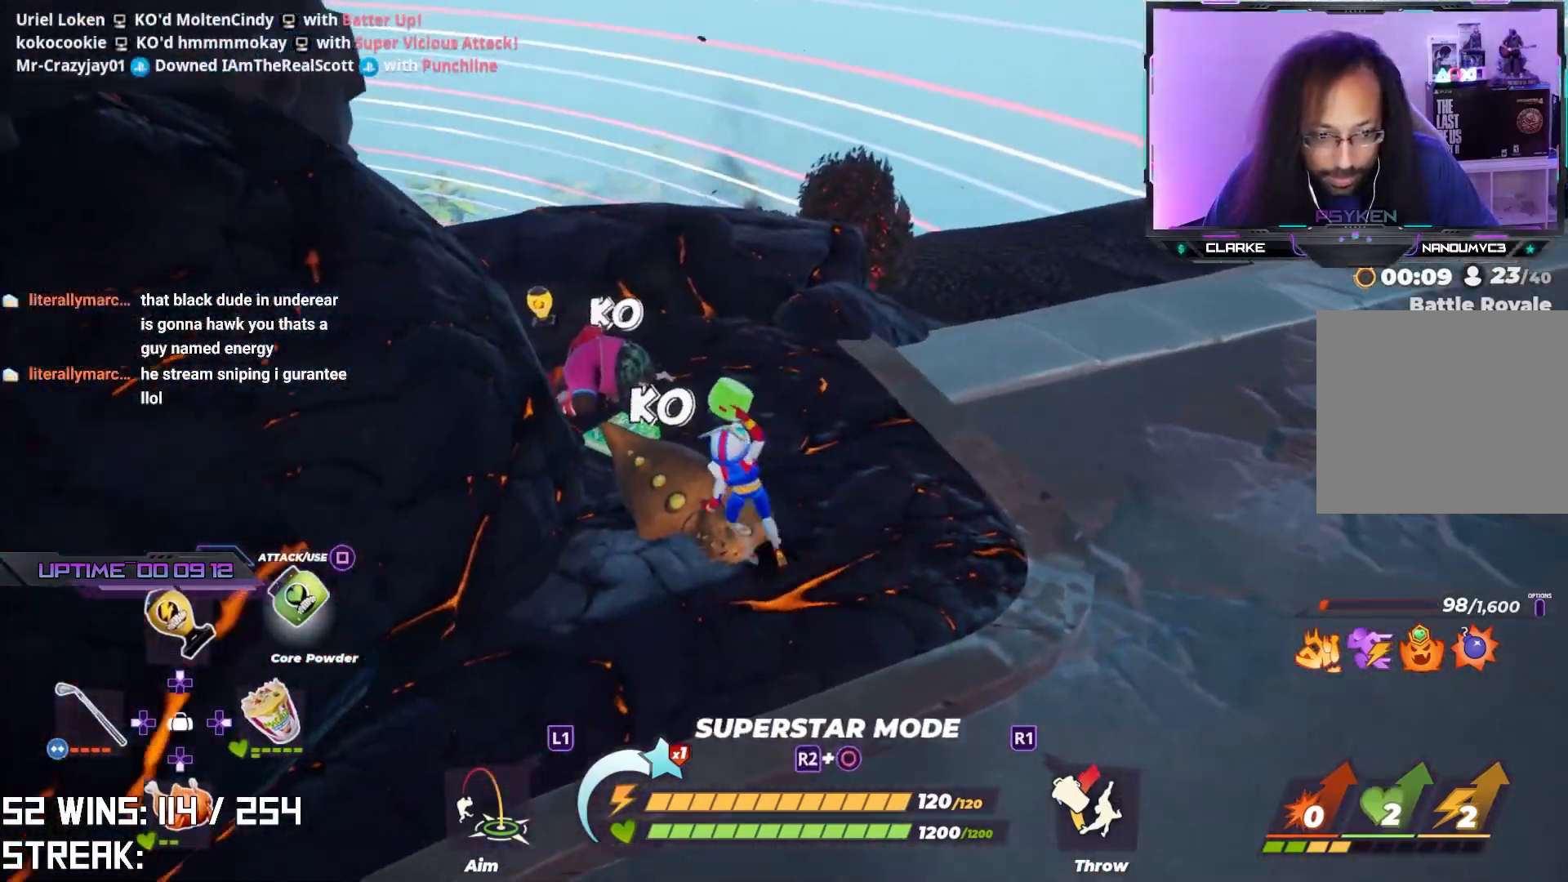
{"buttons": [], "left_stick": "up-left", "right_stick": "center", "events": []}